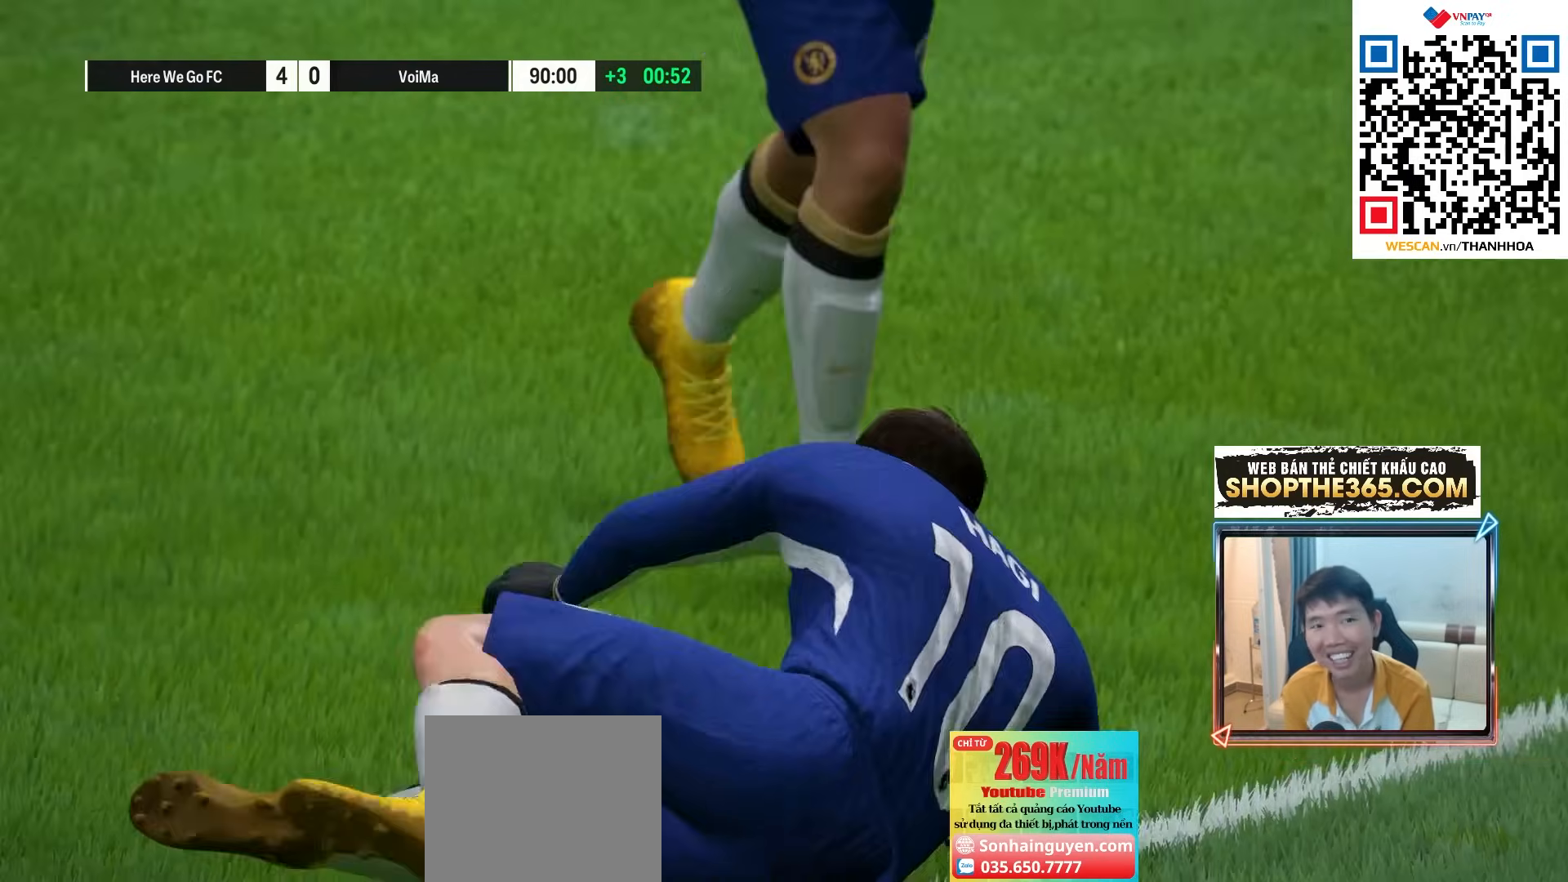
Gameplay with a controller (PlayStation layout); each line is a JSON object with the inputs held at the frame after it (dt_ms = milliseconds from this image to that frame). "events" lists button and stick changes between this image and that frame as [ms after this image, input, new state], when the widget could be followed in between. Not read: L3 other_buttons.
{"dt_ms": 500, "buttons": [], "left_stick": "center", "right_stick": "center", "events": [[50, "CROSS", "down"], [150, "CROSS", "up"], [200, "CROSS", "down"], [317, "CROSS", "up"], [383, "CROSS", "down"], [483, "CROSS", "up"]]}
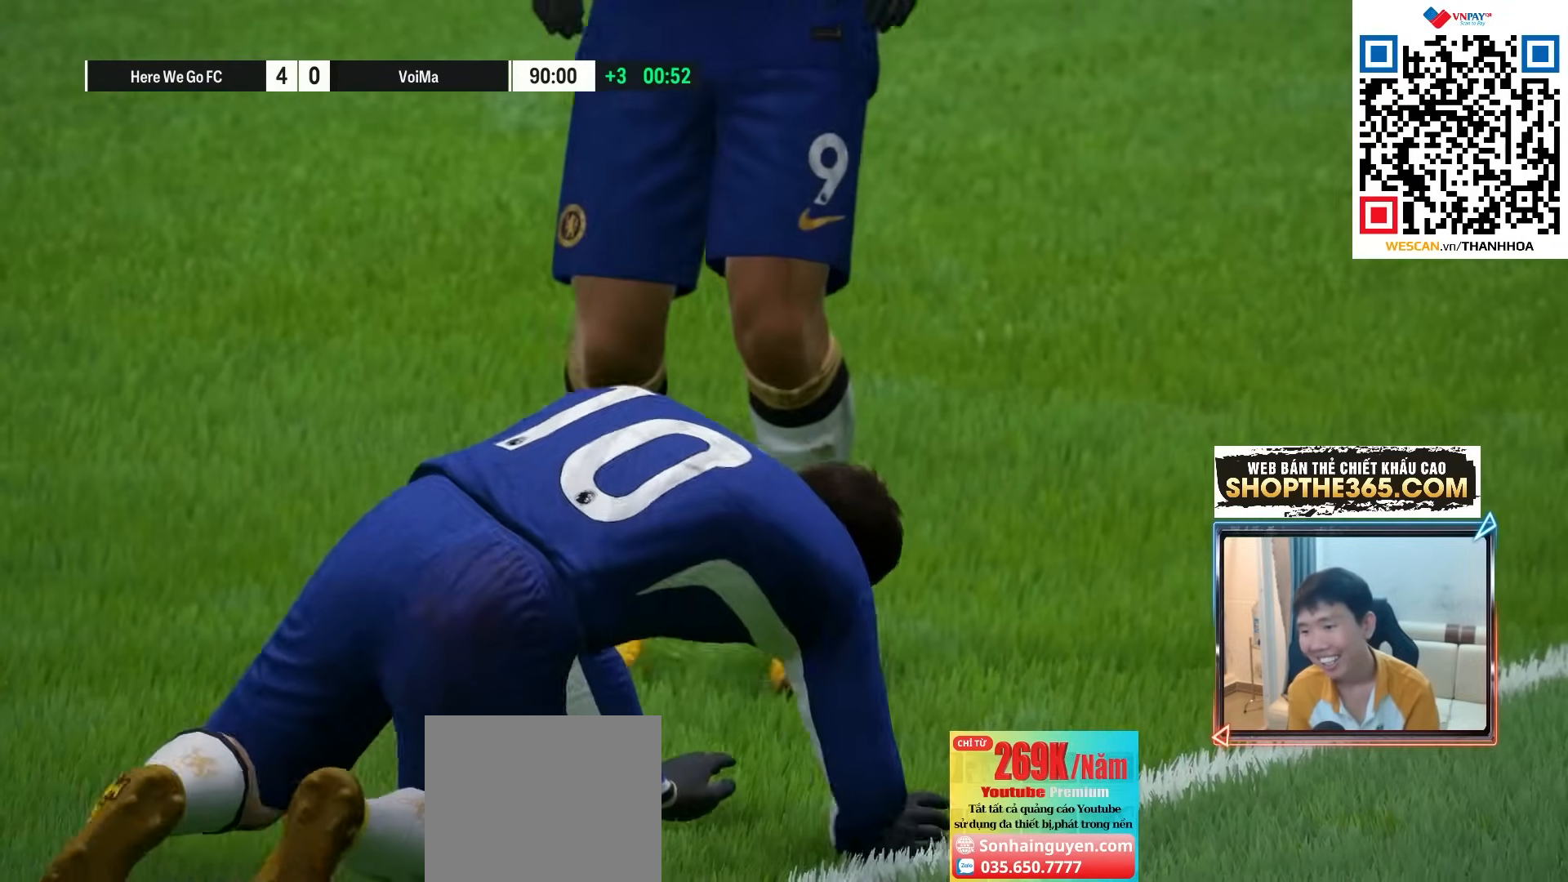
{"dt_ms": 500, "buttons": [], "left_stick": "center", "right_stick": "center", "events": [[67, "CROSS", "down"], [150, "CROSS", "up"], [217, "CROSS", "down"], [300, "CROSS", "up"], [367, "CROSS", "down"], [450, "CROSS", "up"]]}
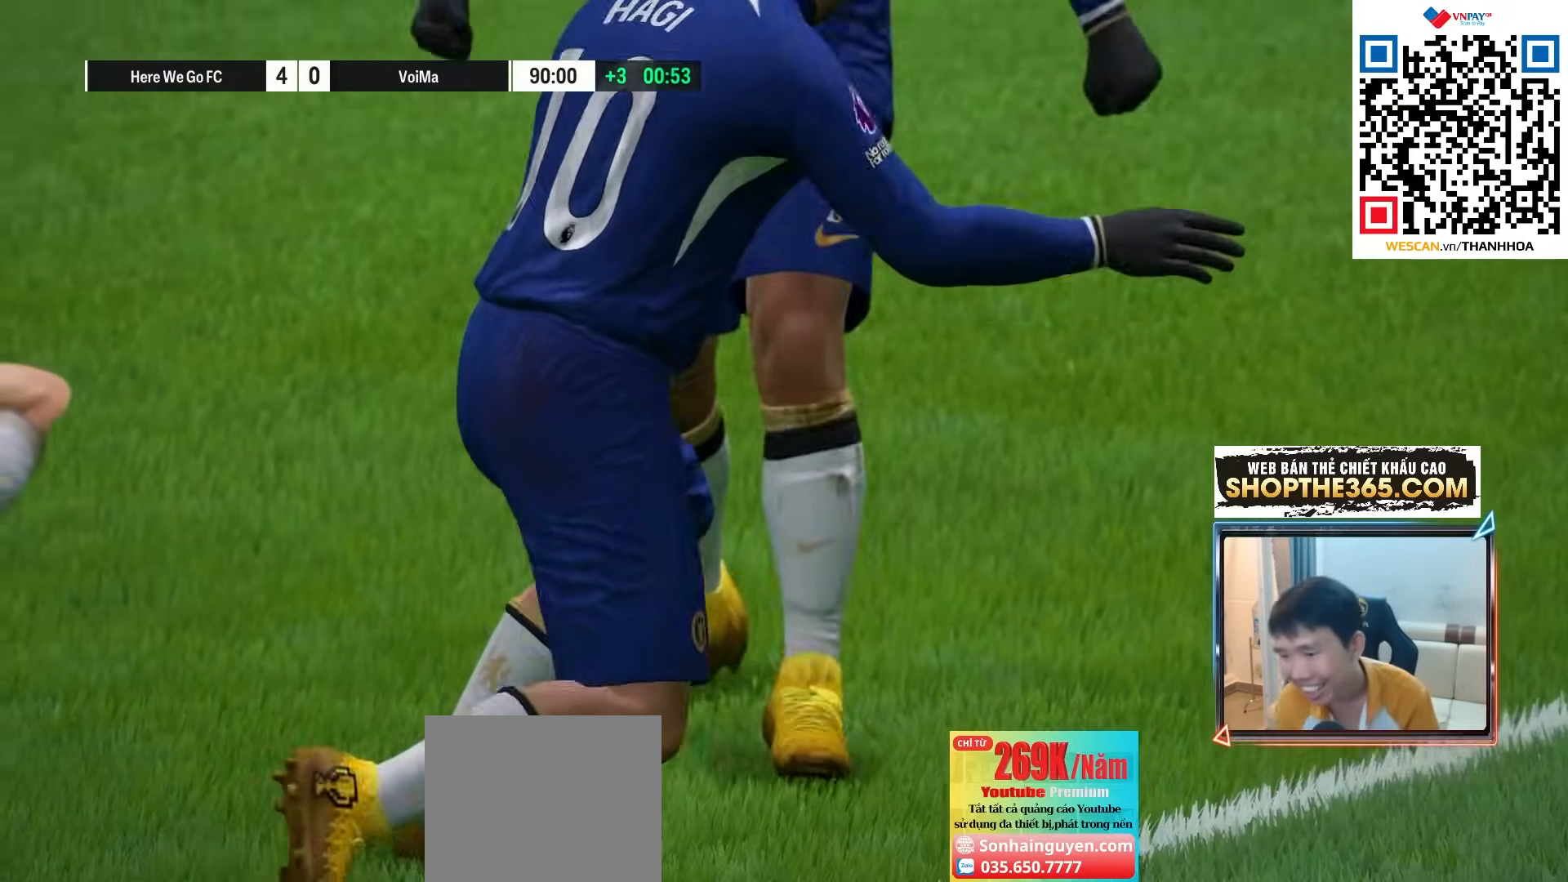
{"dt_ms": 500, "buttons": [], "left_stick": "center", "right_stick": "center", "events": [[33, "CROSS", "down"], [100, "CROSS", "up"], [183, "CROSS", "down"], [267, "CROSS", "up"], [350, "CROSS", "down"], [450, "CROSS", "up"]]}
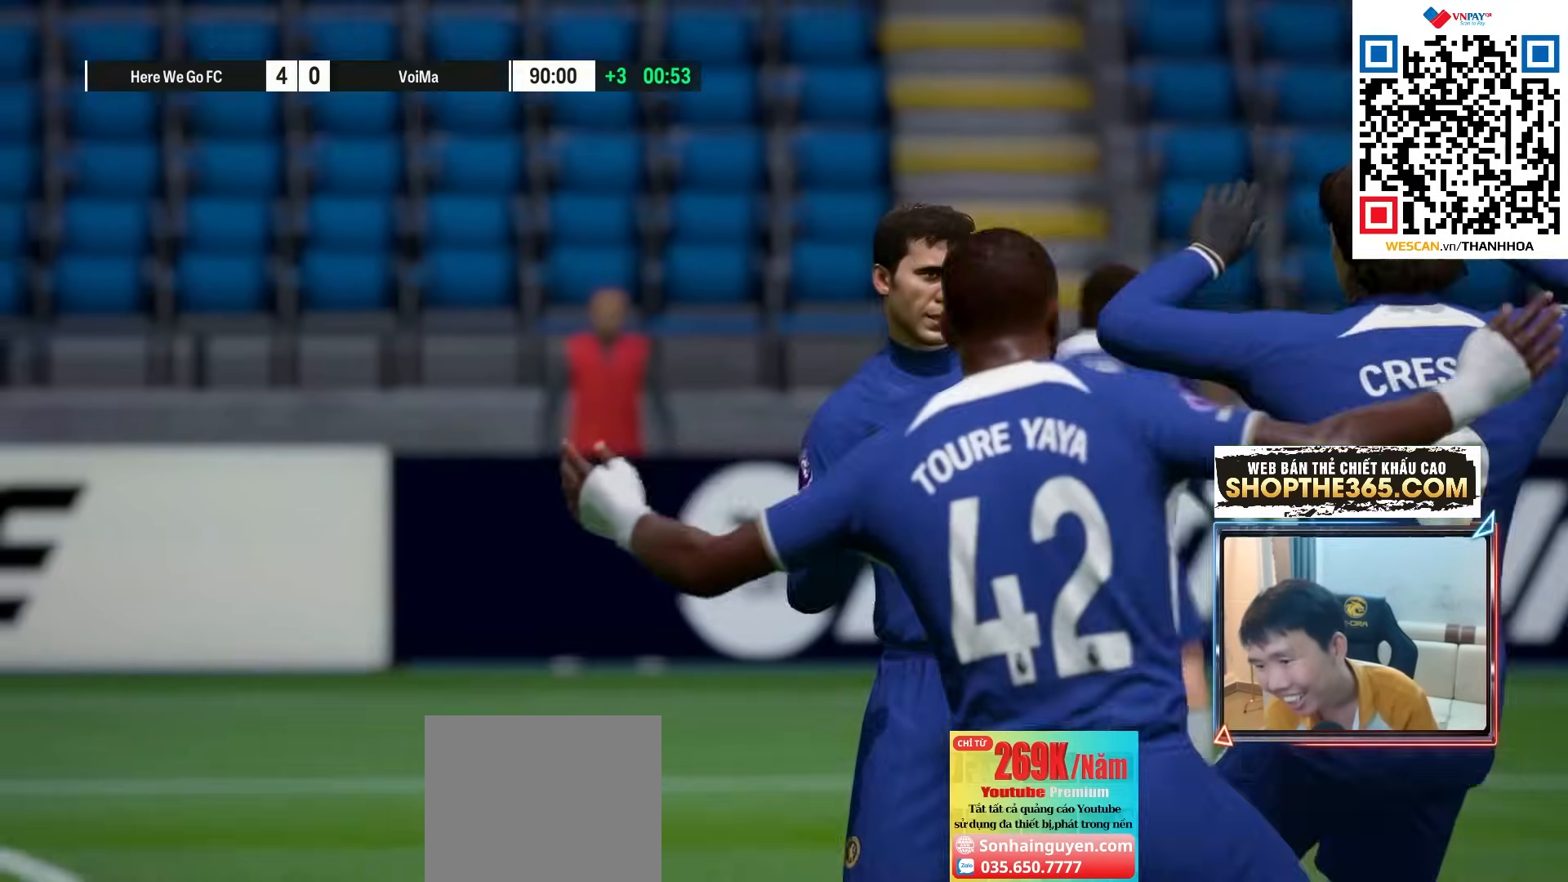
{"dt_ms": 500, "buttons": [], "left_stick": "center", "right_stick": "center", "events": [[33, "CROSS", "down"], [150, "CROSS", "up"], [217, "CROSS", "down"], [333, "CROSS", "up"]]}
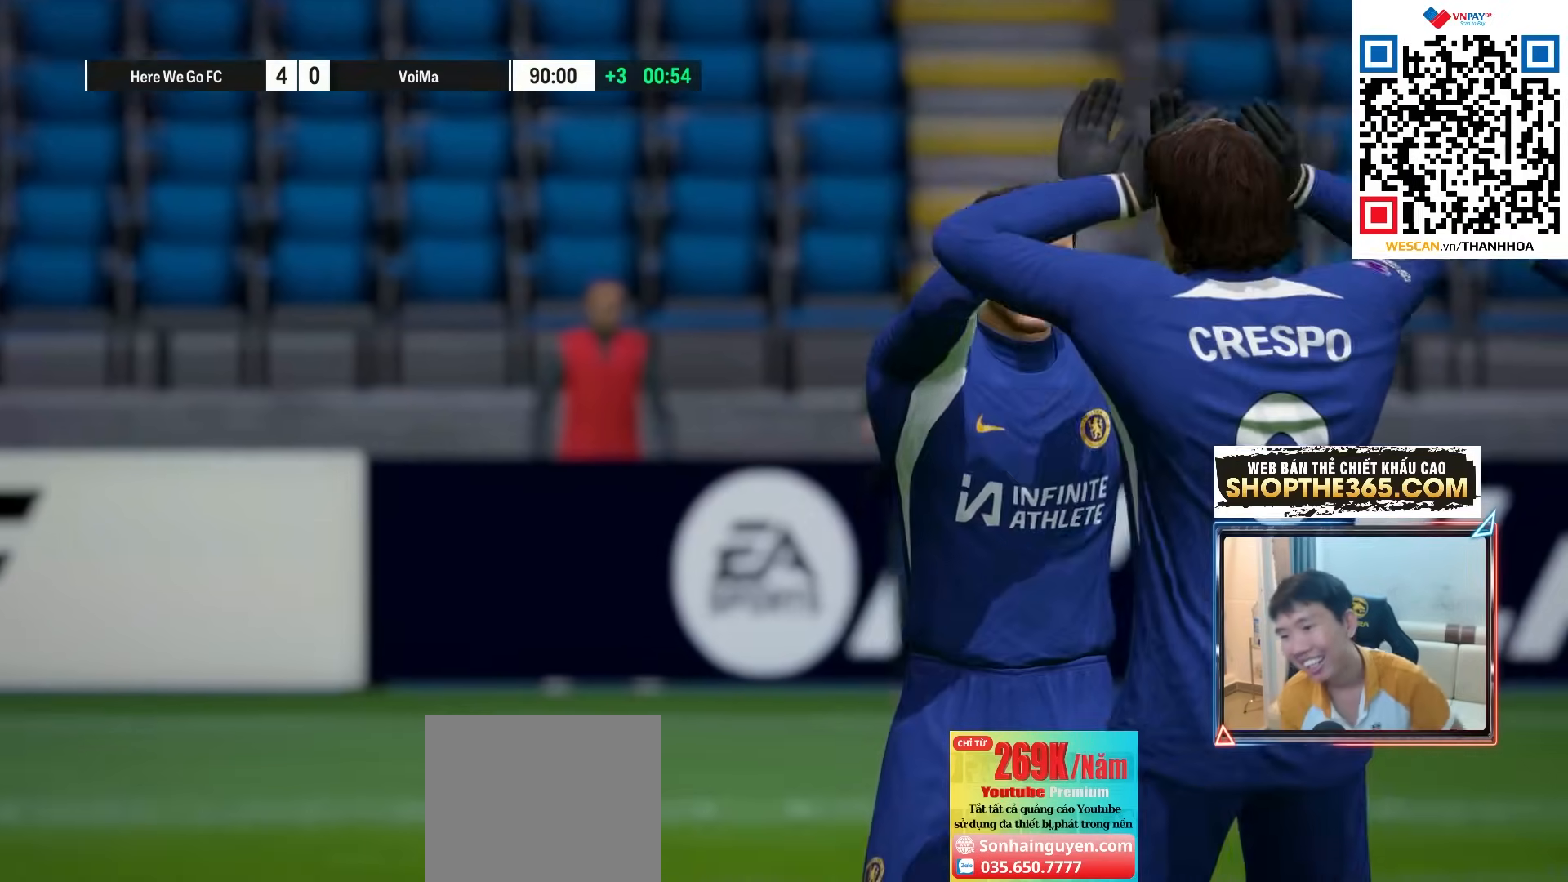
{"dt_ms": 500, "buttons": [], "left_stick": "center", "right_stick": "center", "events": [[67, "CROSS", "down"], [217, "CROSS", "up"], [317, "CROSS", "down"], [450, "CROSS", "up"]]}
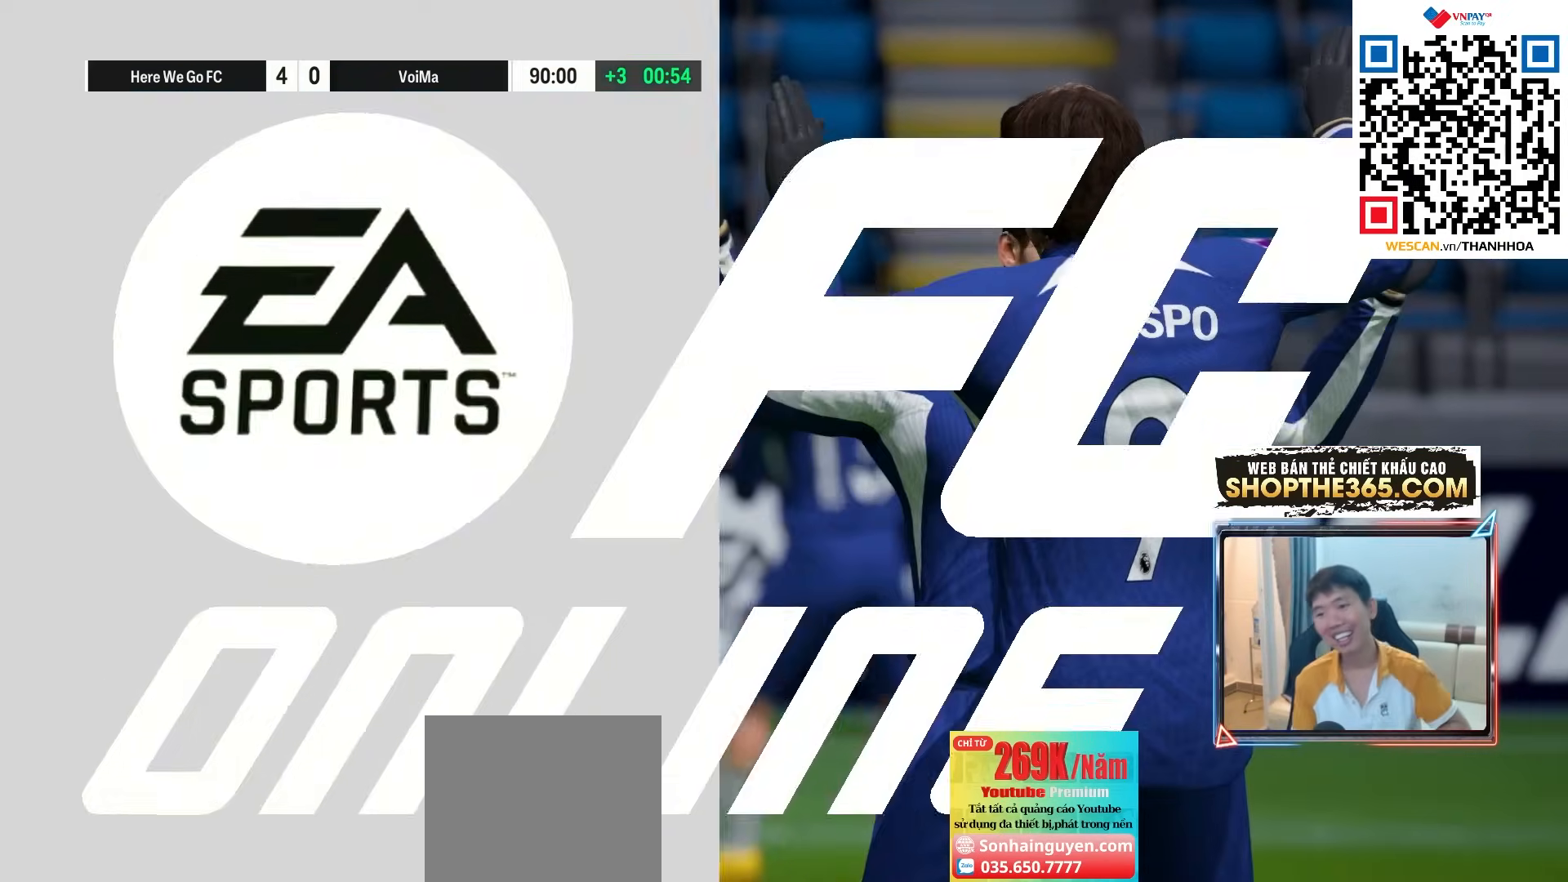
{"dt_ms": 500, "buttons": ["CROSS"], "left_stick": "center", "right_stick": "center", "events": [[50, "CROSS", "down"], [150, "CROSS", "up"], [233, "CROSS", "down"], [350, "CROSS", "up"], [450, "CROSS", "down"]]}
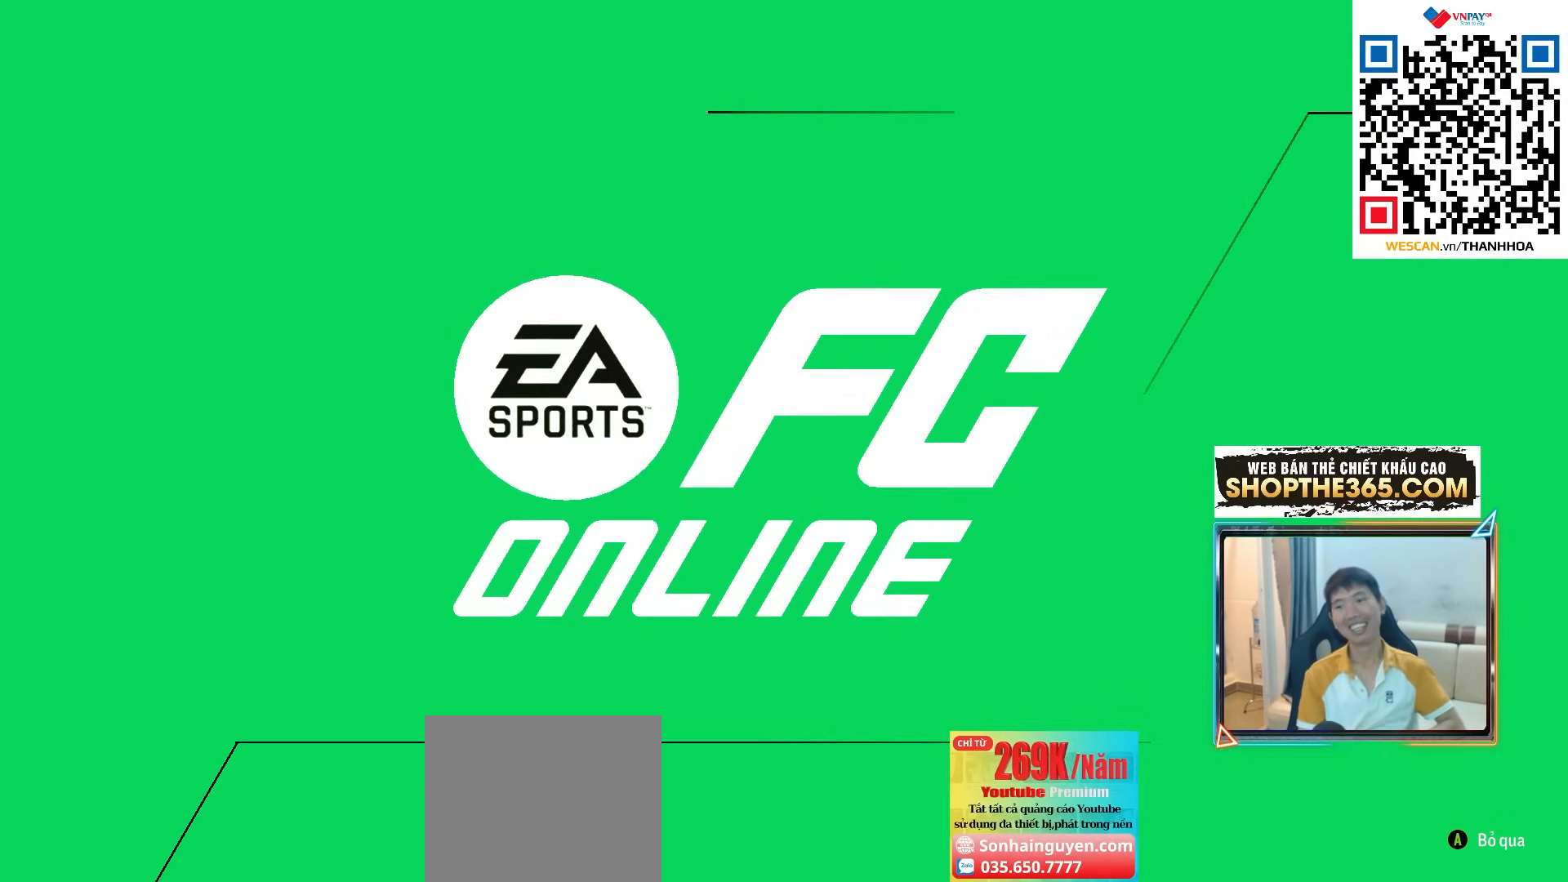
{"dt_ms": 500, "buttons": ["CROSS"], "left_stick": "center", "right_stick": "center", "events": [[17, "CROSS", "up"], [117, "CROSS", "down"], [217, "CROSS", "up"], [300, "CROSS", "down"], [383, "CROSS", "up"], [450, "CROSS", "down"]]}
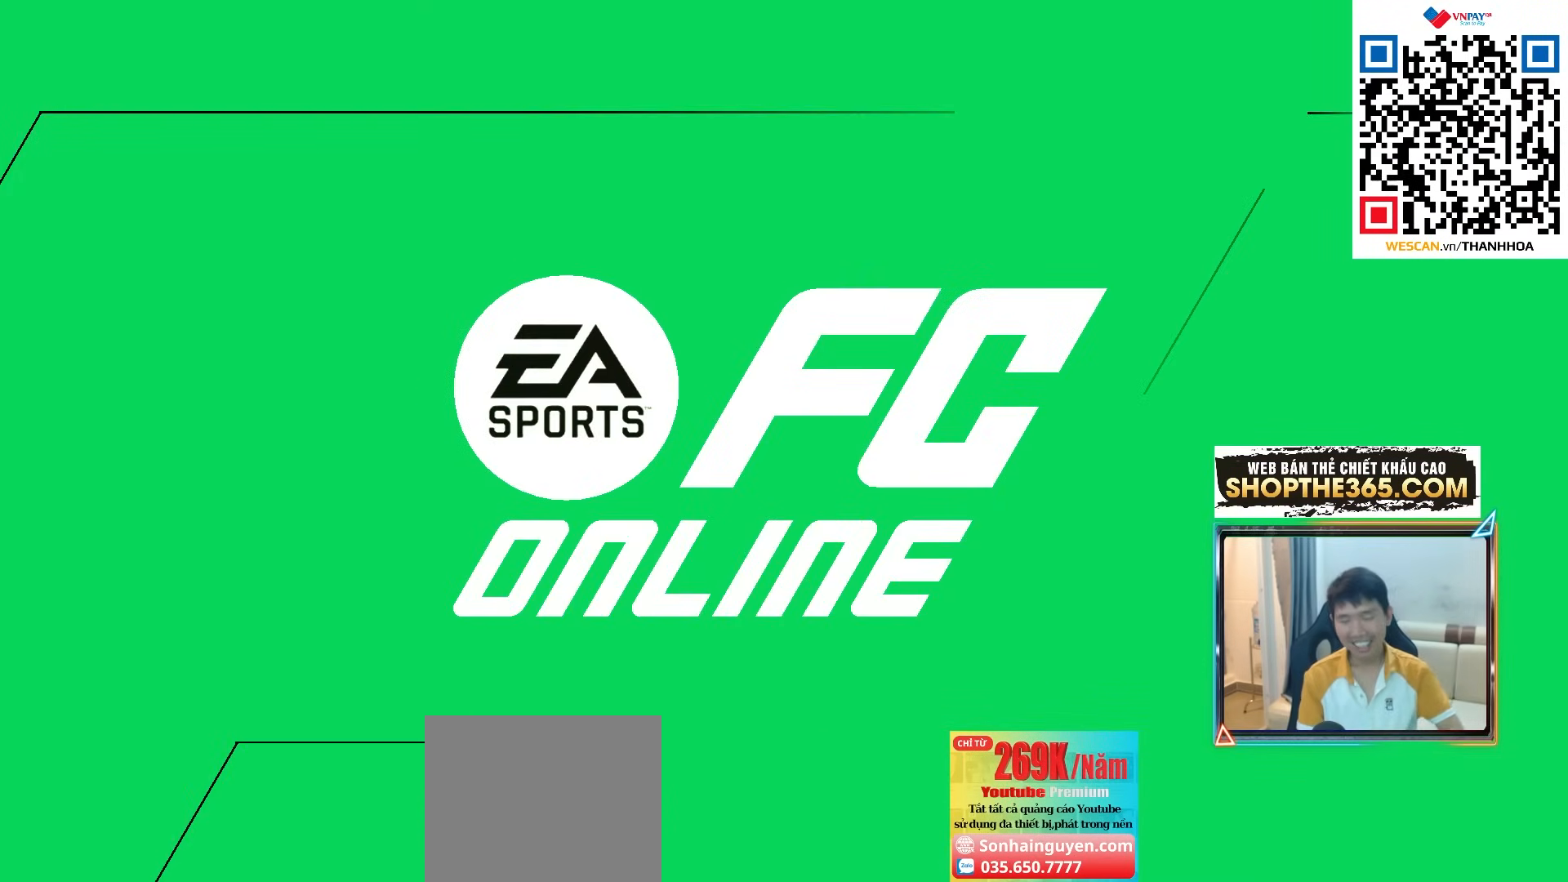
{"dt_ms": 500, "buttons": ["CROSS"], "left_stick": "center", "right_stick": "center", "events": [[33, "CROSS", "up"], [100, "CROSS", "down"], [183, "CROSS", "up"], [283, "CROSS", "down"], [367, "CROSS", "up"], [450, "CROSS", "down"]]}
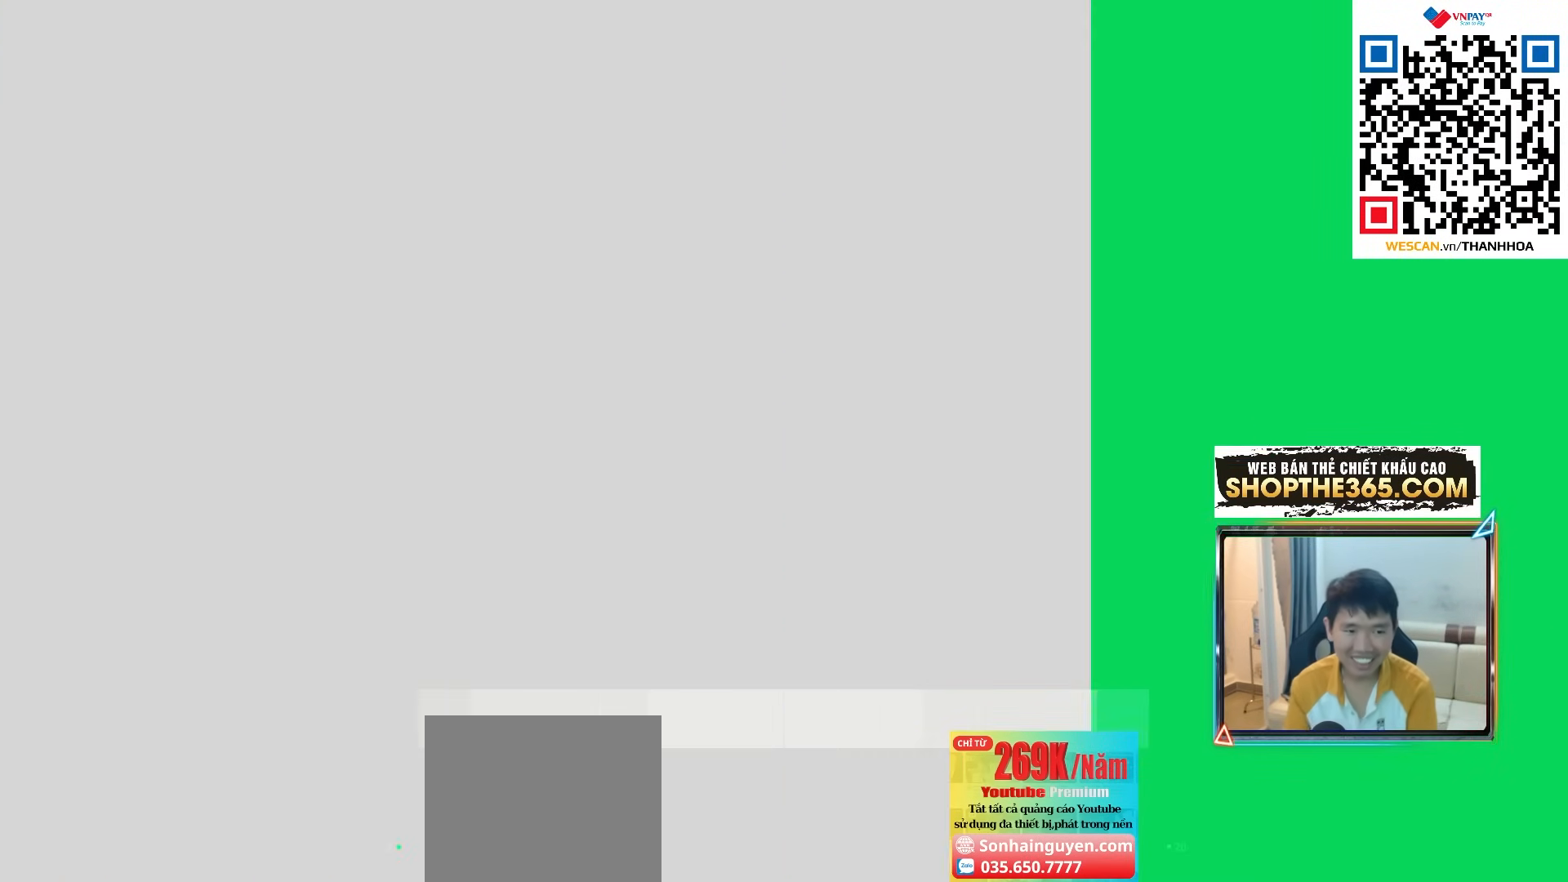
{"dt_ms": 500, "buttons": [], "left_stick": "center", "right_stick": "center", "events": [[17, "CROSS", "up"], [100, "CROSS", "down"], [183, "CROSS", "up"], [250, "CROSS", "down"], [333, "CROSS", "up"], [417, "CROSS", "down"], [483, "CROSS", "up"]]}
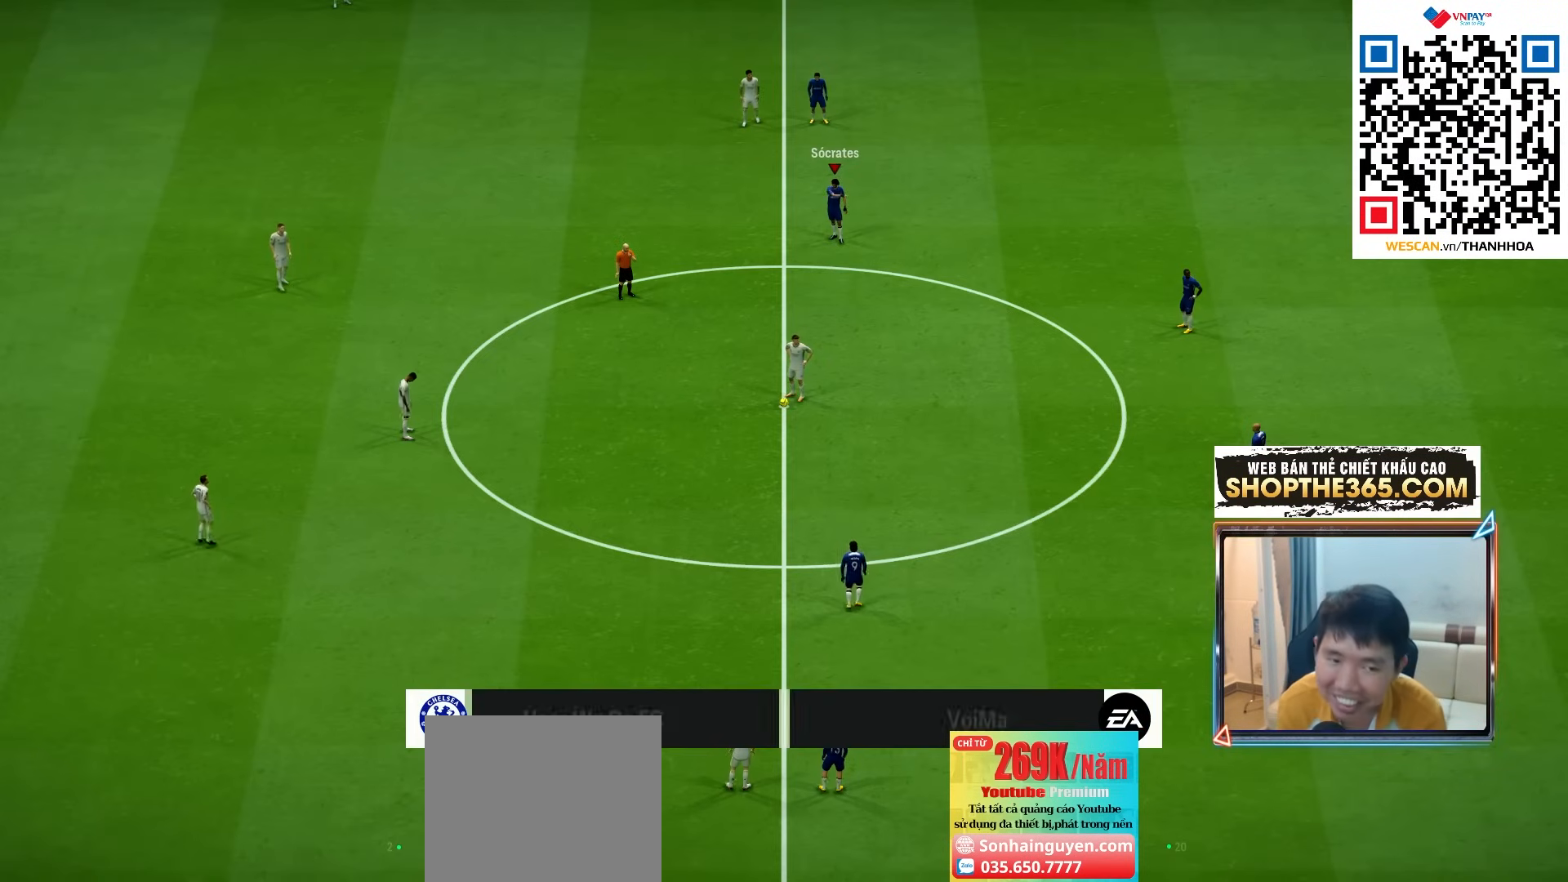
{"dt_ms": 500, "buttons": ["CROSS"], "left_stick": "down", "right_stick": "center", "events": [[50, "CROSS", "down"], [117, "CROSS", "up"], [150, "left_stick", "down"], [200, "CROSS", "down"], [233, "CROSS", "up"], [250, "L2", "down"], [300, "L2", "up"], [500, "CROSS", "down"]]}
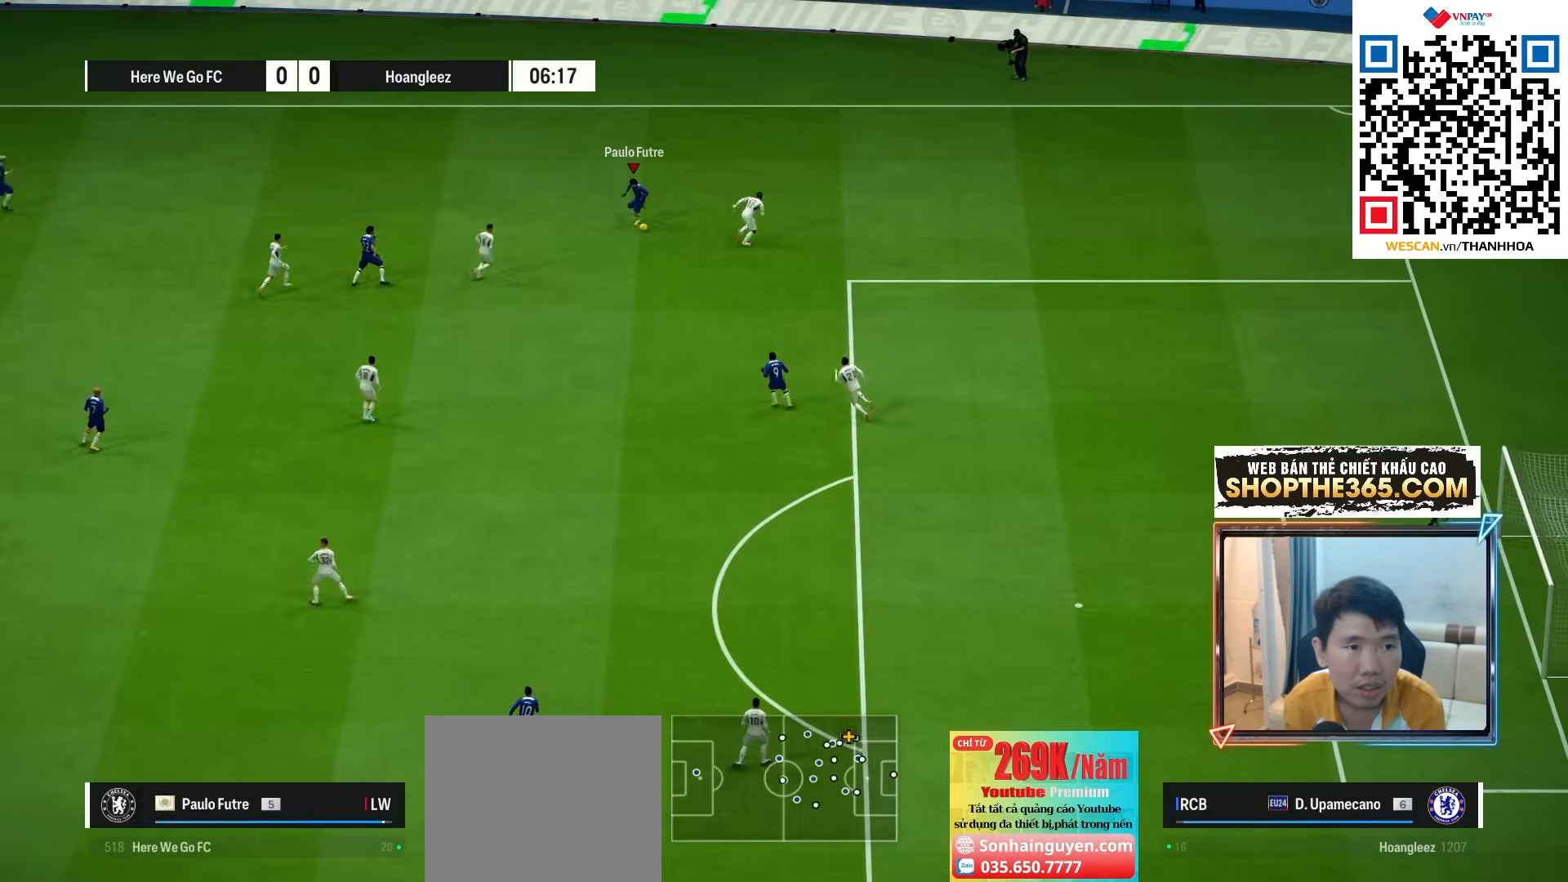
{"dt_ms": 500, "buttons": [], "left_stick": "down-left", "right_stick": "center", "events": [[100, "CROSS", "up"], [333, "left_stick", "down-left"]]}
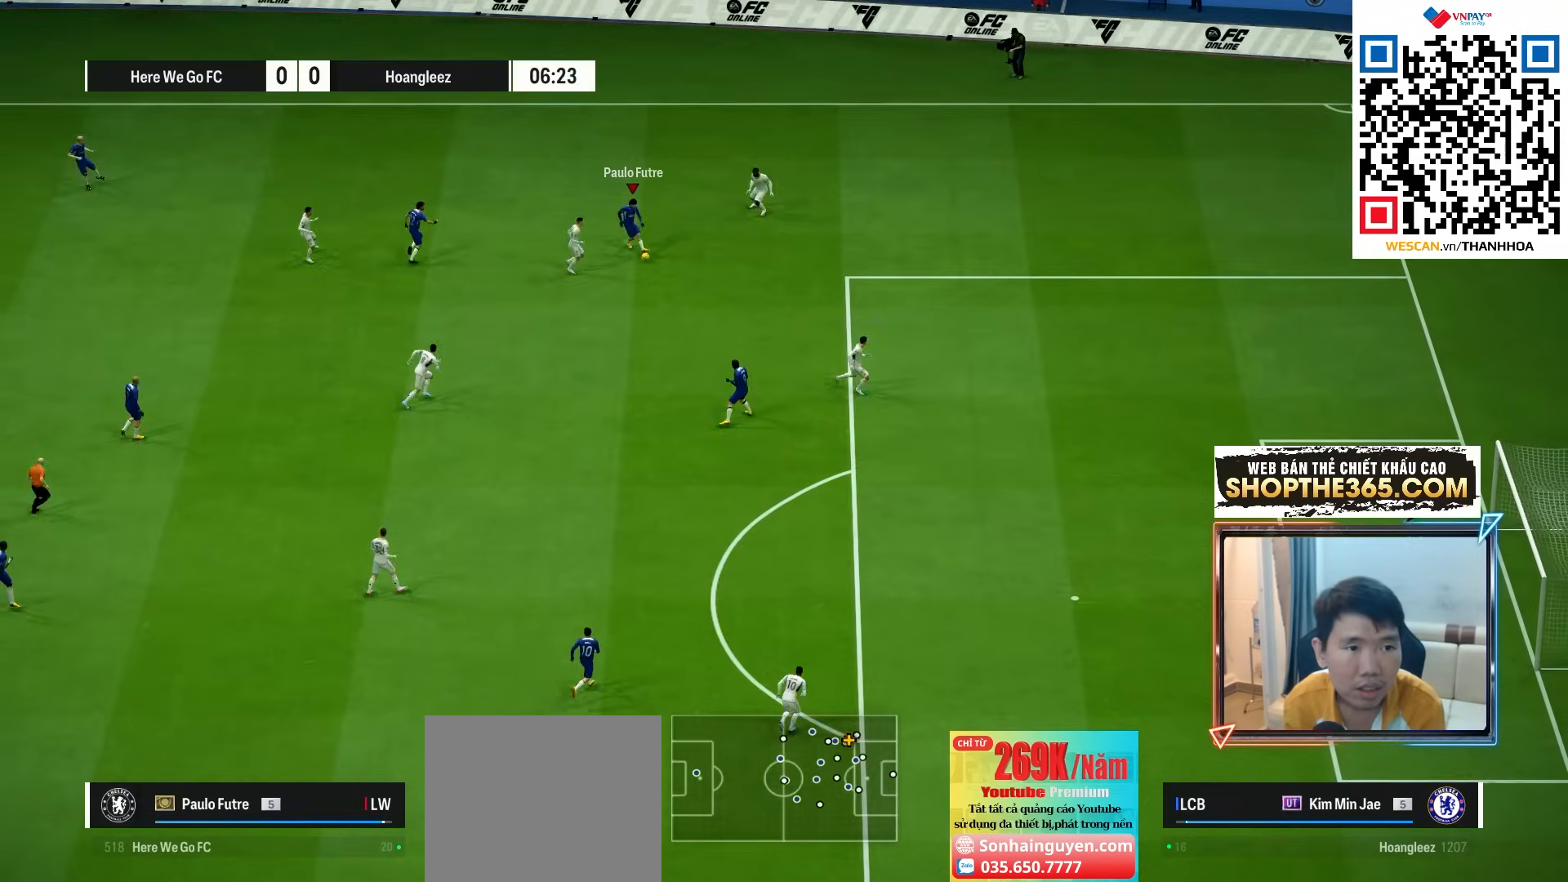
{"dt_ms": 500, "buttons": ["L2"], "left_stick": "down-left", "right_stick": "center", "events": [[267, "L2", "down"]]}
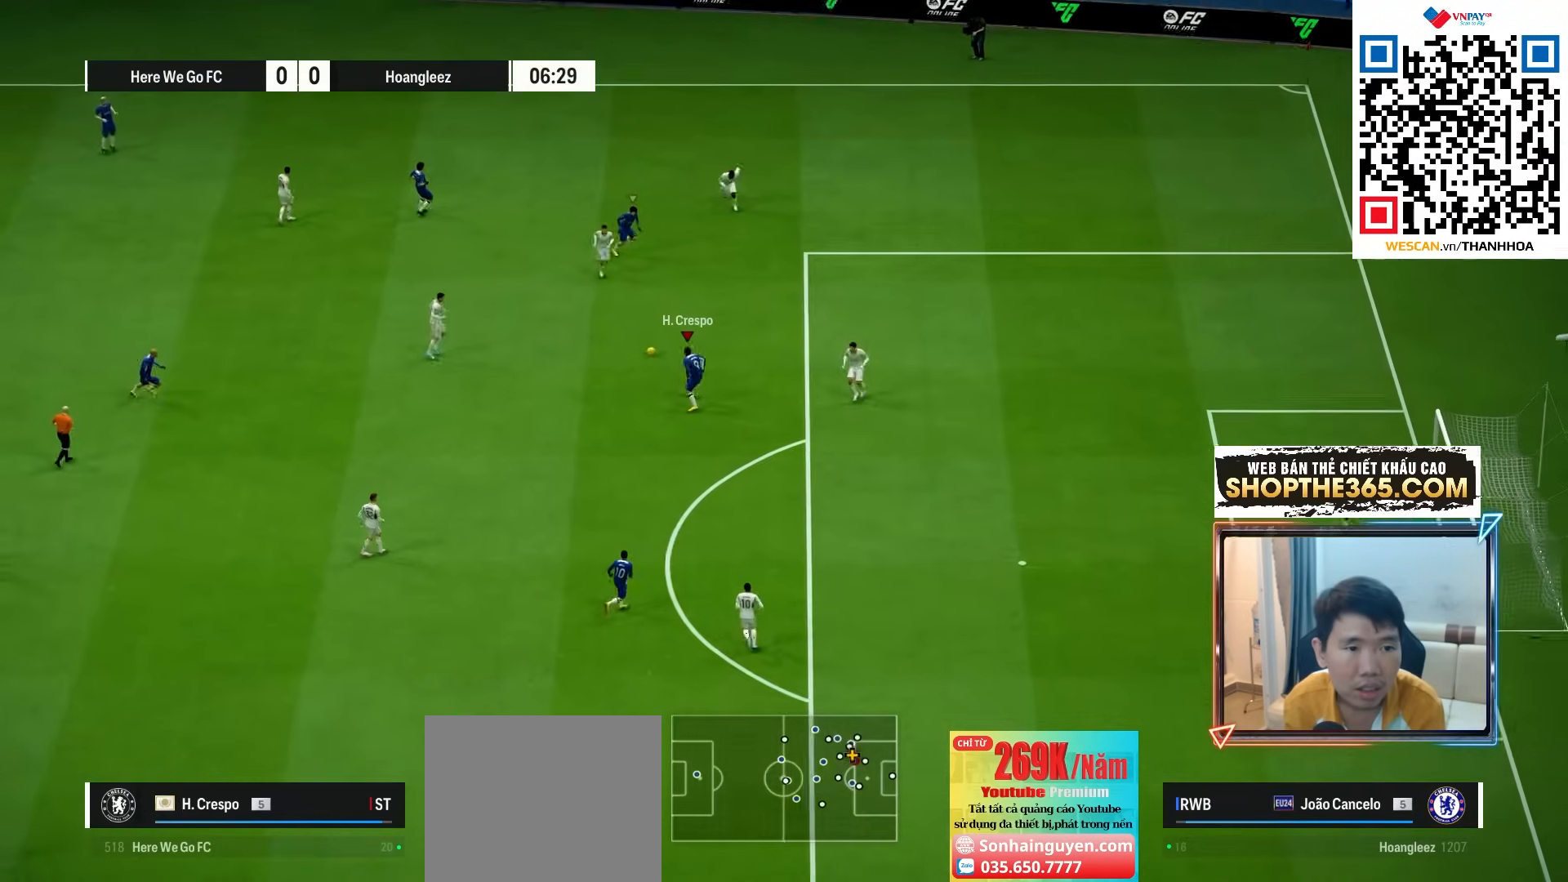
{"dt_ms": 500, "buttons": [], "left_stick": "down-left", "right_stick": "center", "events": [[33, "L2", "up"]]}
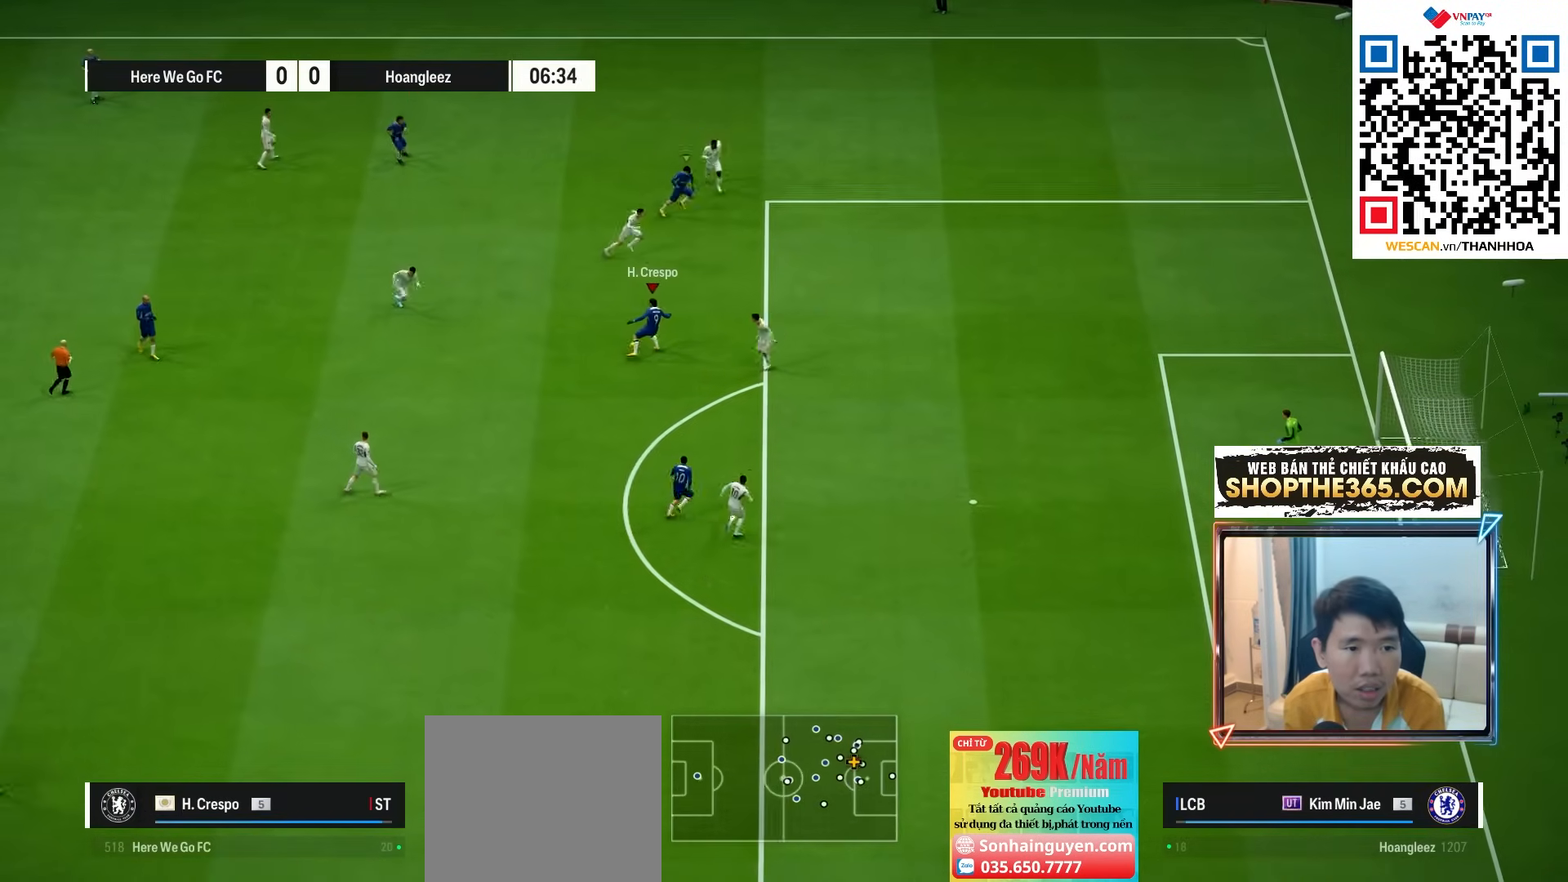
{"dt_ms": 500, "buttons": [], "left_stick": "down-left", "right_stick": "center", "events": []}
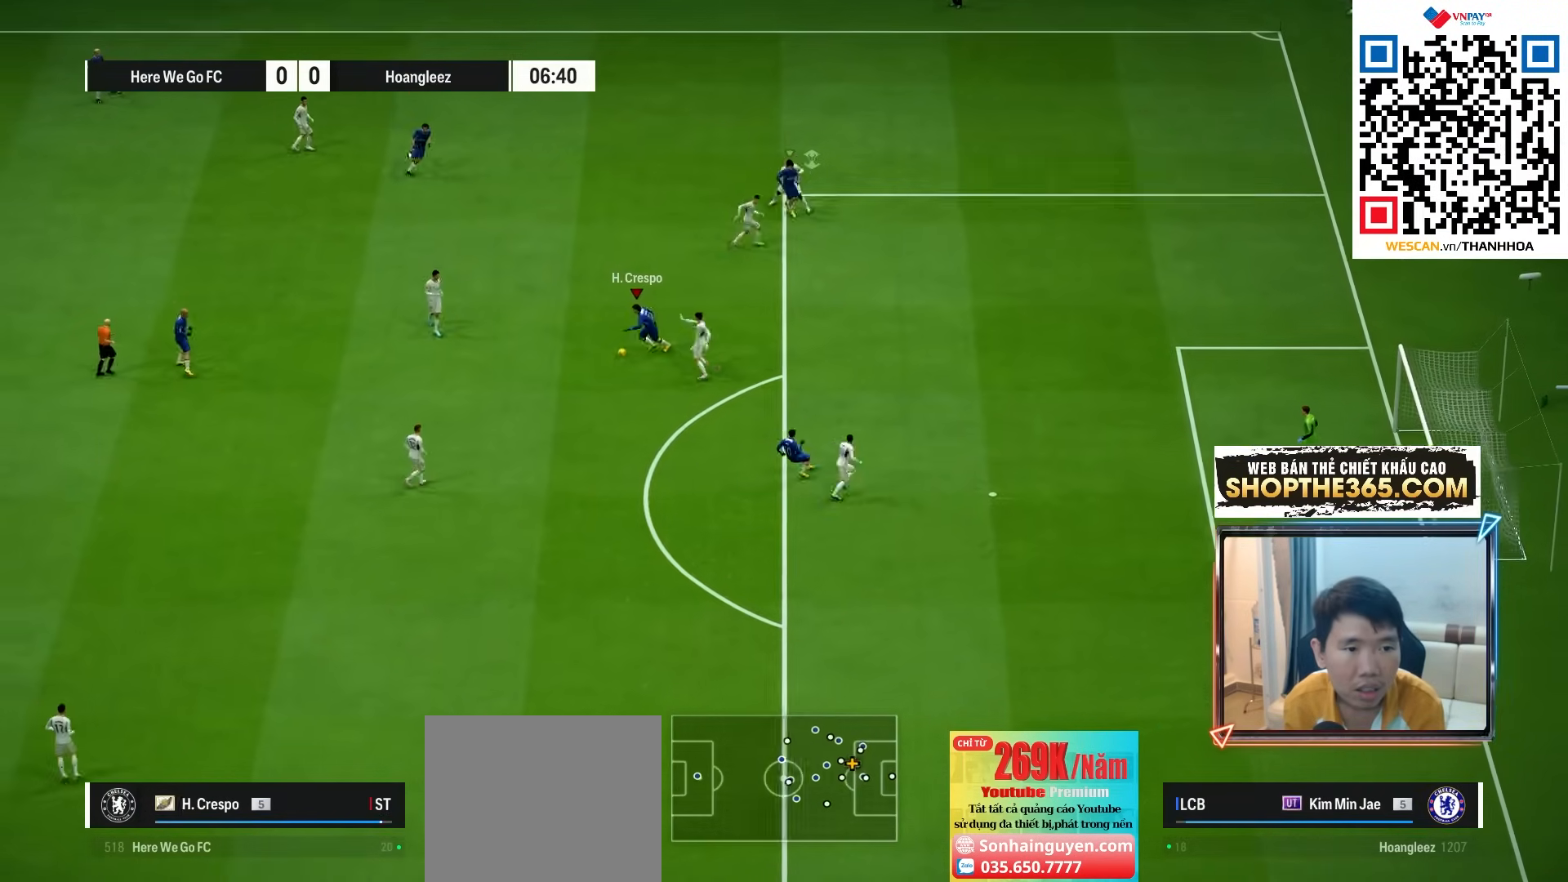
{"dt_ms": 500, "buttons": [], "left_stick": "down", "right_stick": "center", "events": [[217, "left_stick", "down"]]}
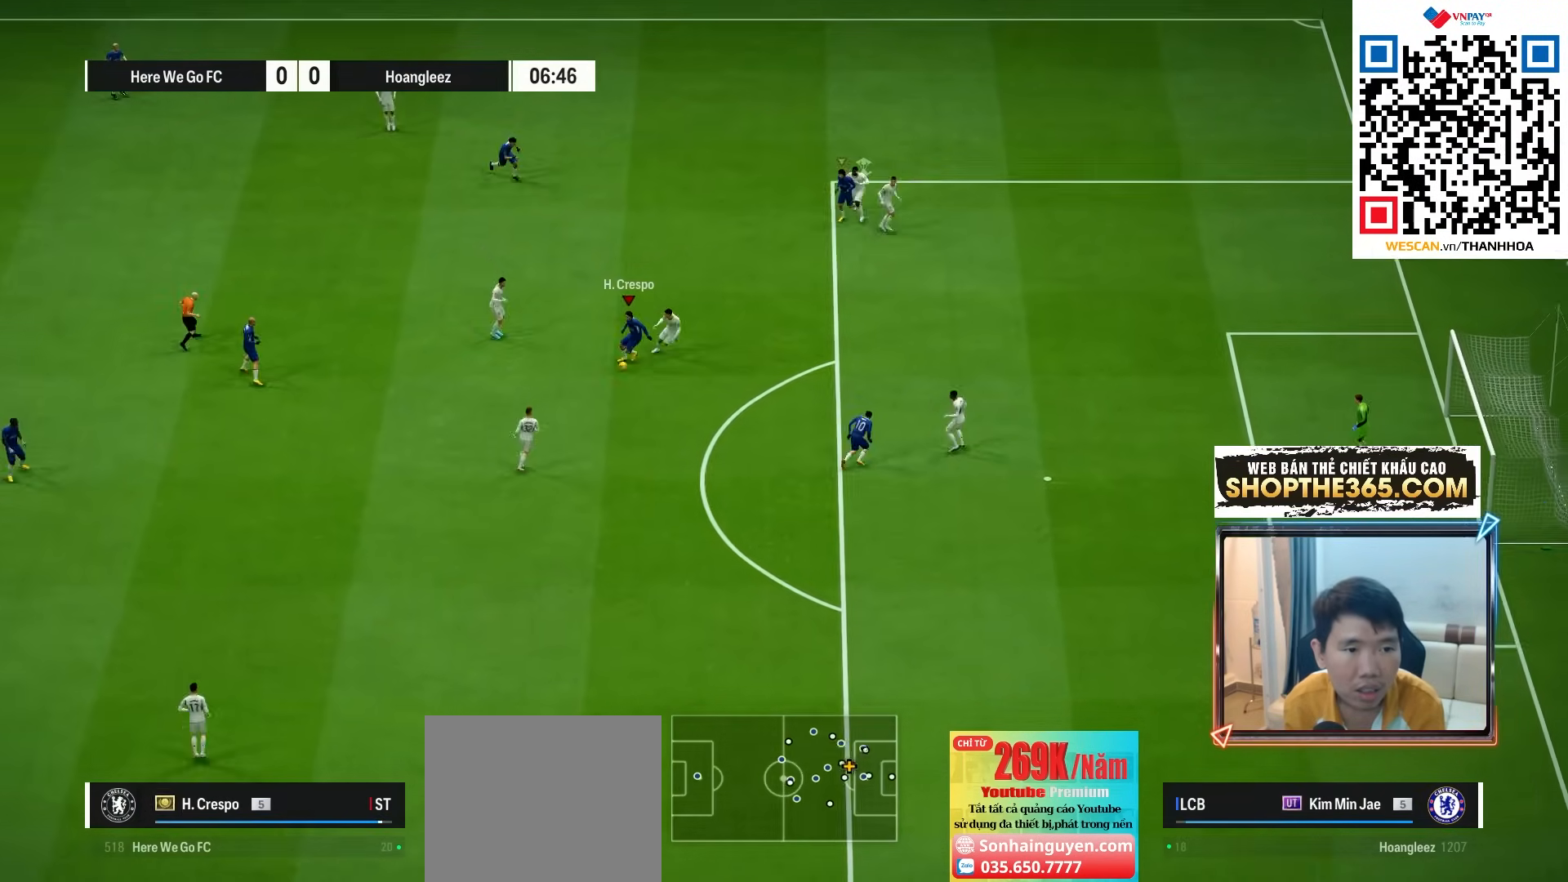
{"dt_ms": 500, "buttons": [], "left_stick": "center", "right_stick": "center", "events": [[17, "CROSS", "down"], [117, "CROSS", "up"], [367, "left_stick", "center"]]}
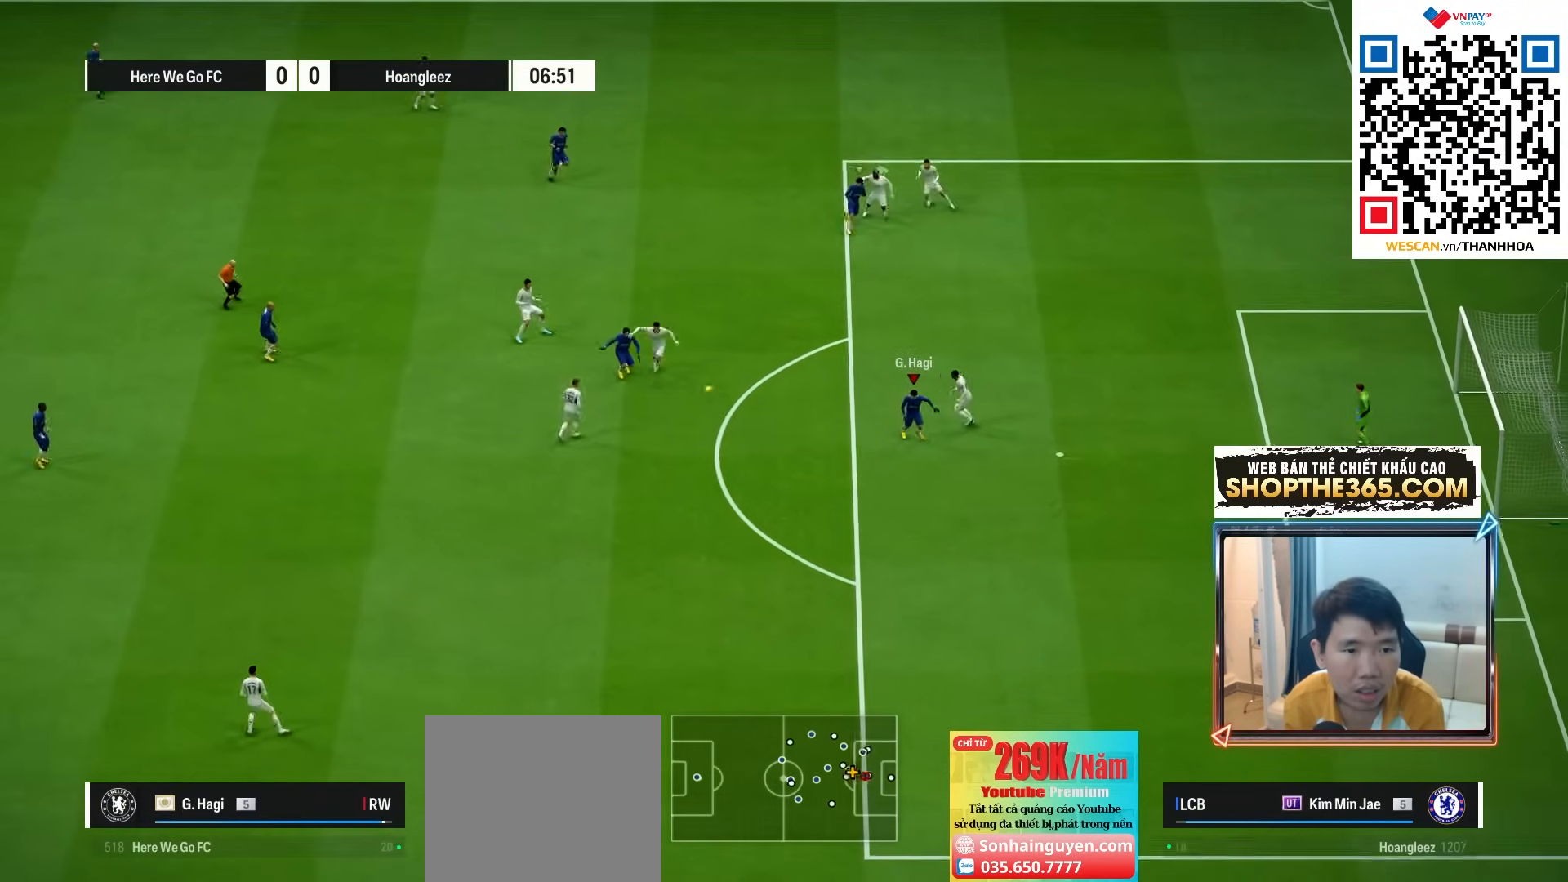
{"dt_ms": 500, "buttons": ["L2"], "left_stick": "down-right", "right_stick": "center", "events": [[33, "L2", "down"], [33, "left_stick", "left"], [200, "left_stick", "up-left"], [317, "left_stick", "down-left"], [383, "left_stick", "down"], [500, "left_stick", "down-right"]]}
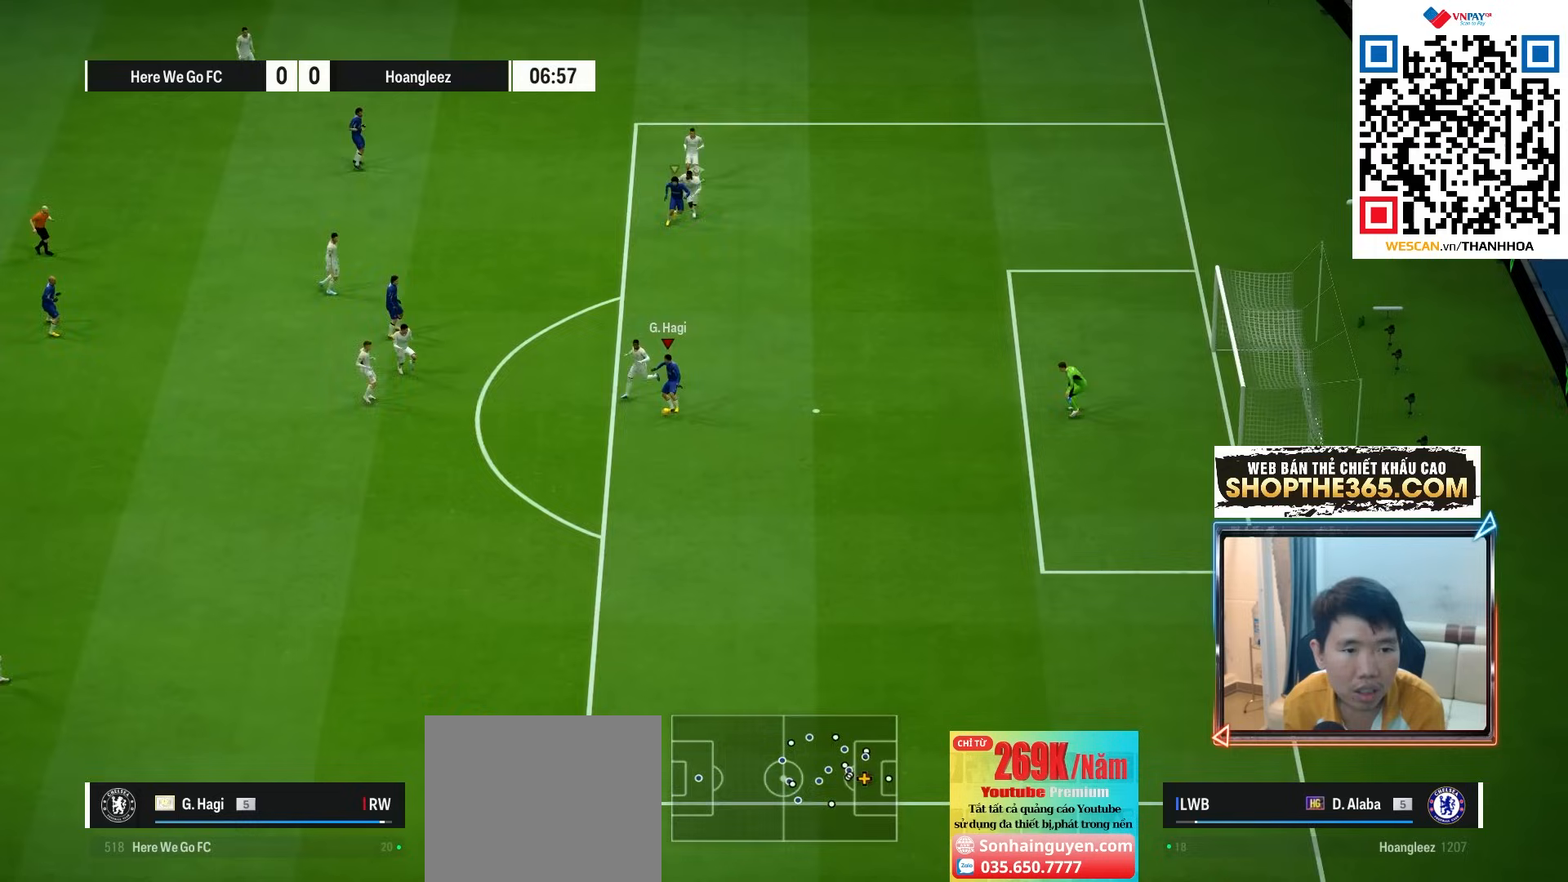
{"dt_ms": 1000, "buttons": ["R2"], "left_stick": "down-right", "right_stick": "center"}
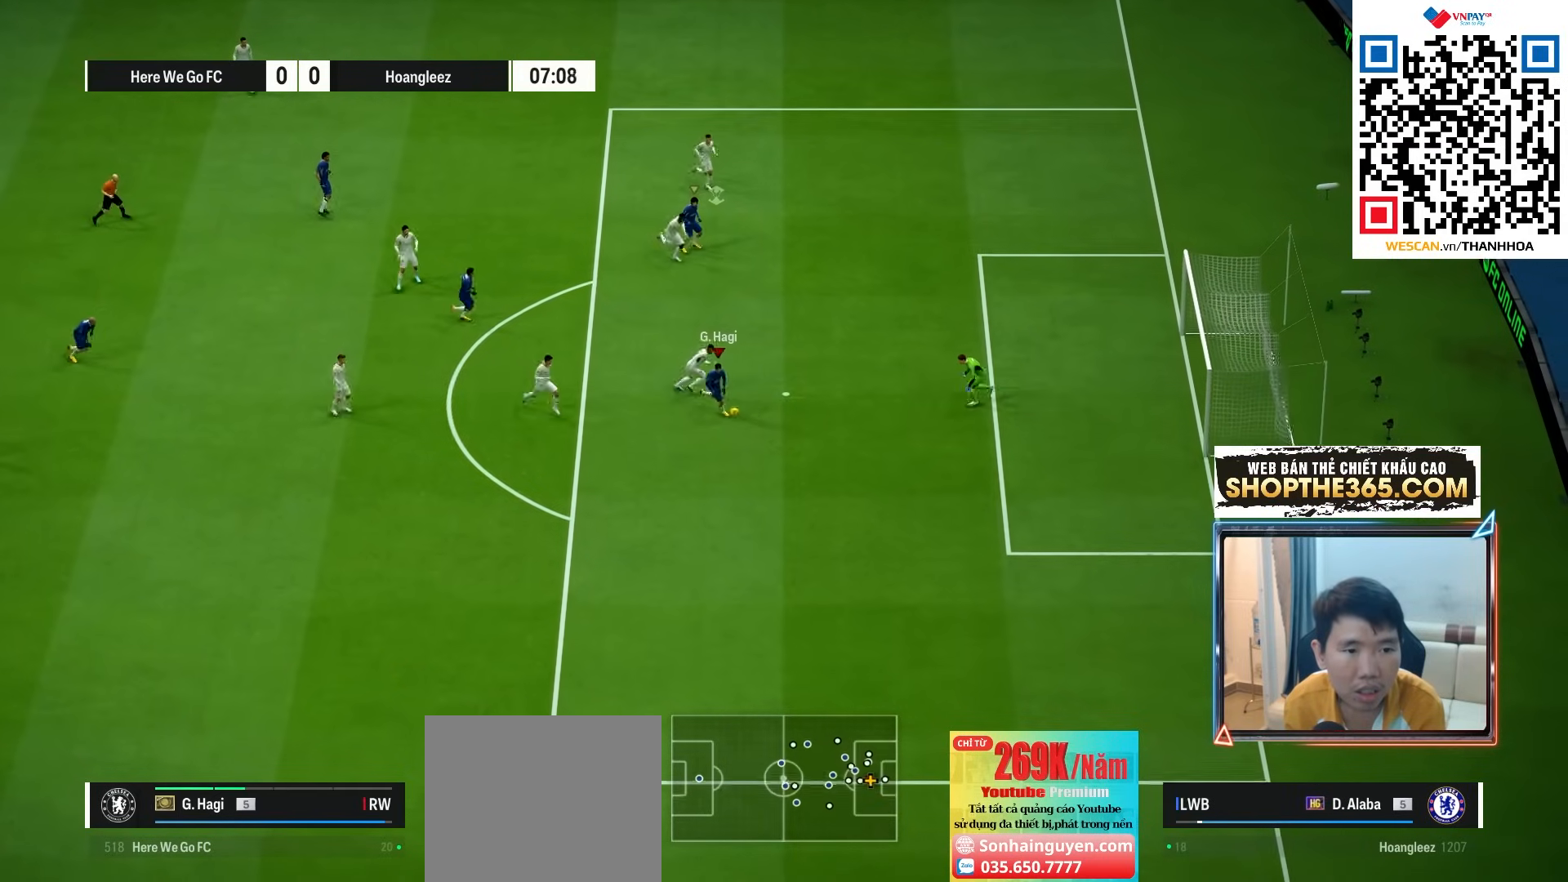
{"dt_ms": 500, "buttons": ["R2"], "left_stick": "down-right", "right_stick": "center", "events": []}
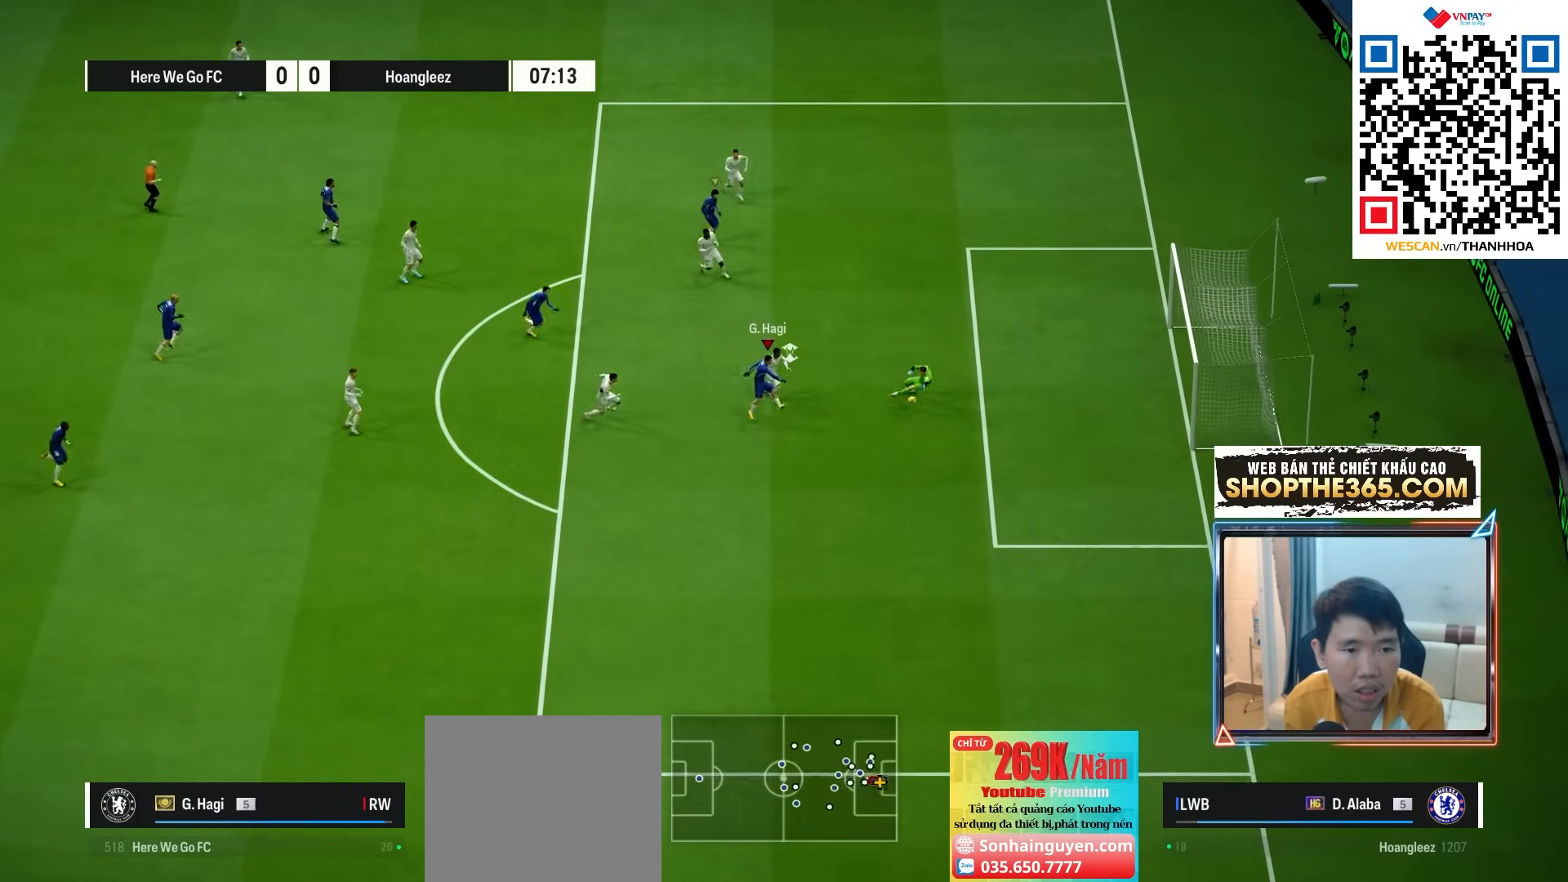
{"dt_ms": 500, "buttons": ["R1"], "left_stick": "down", "right_stick": "center", "events": [[50, "R2", "up"], [333, "R1", "down"], [450, "left_stick", "down"]]}
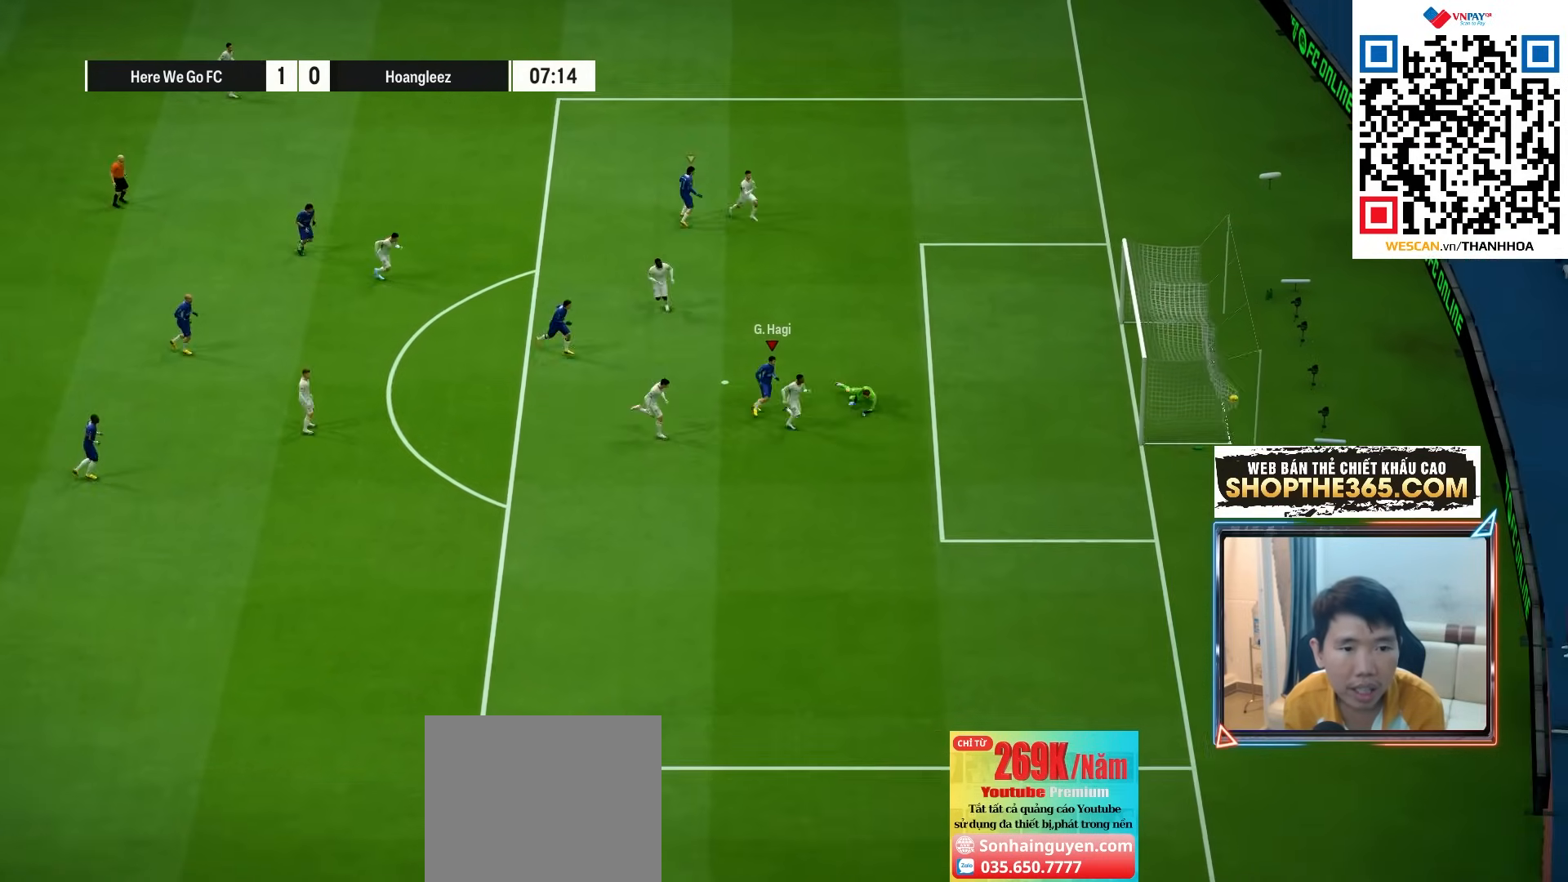
{"dt_ms": 500, "buttons": [], "left_stick": "center", "right_stick": "center", "events": [[117, "R1", "up"], [217, "CROSS", "down"], [267, "left_stick", "center"], [300, "CROSS", "up"], [383, "CROSS", "down"], [467, "CROSS", "up"]]}
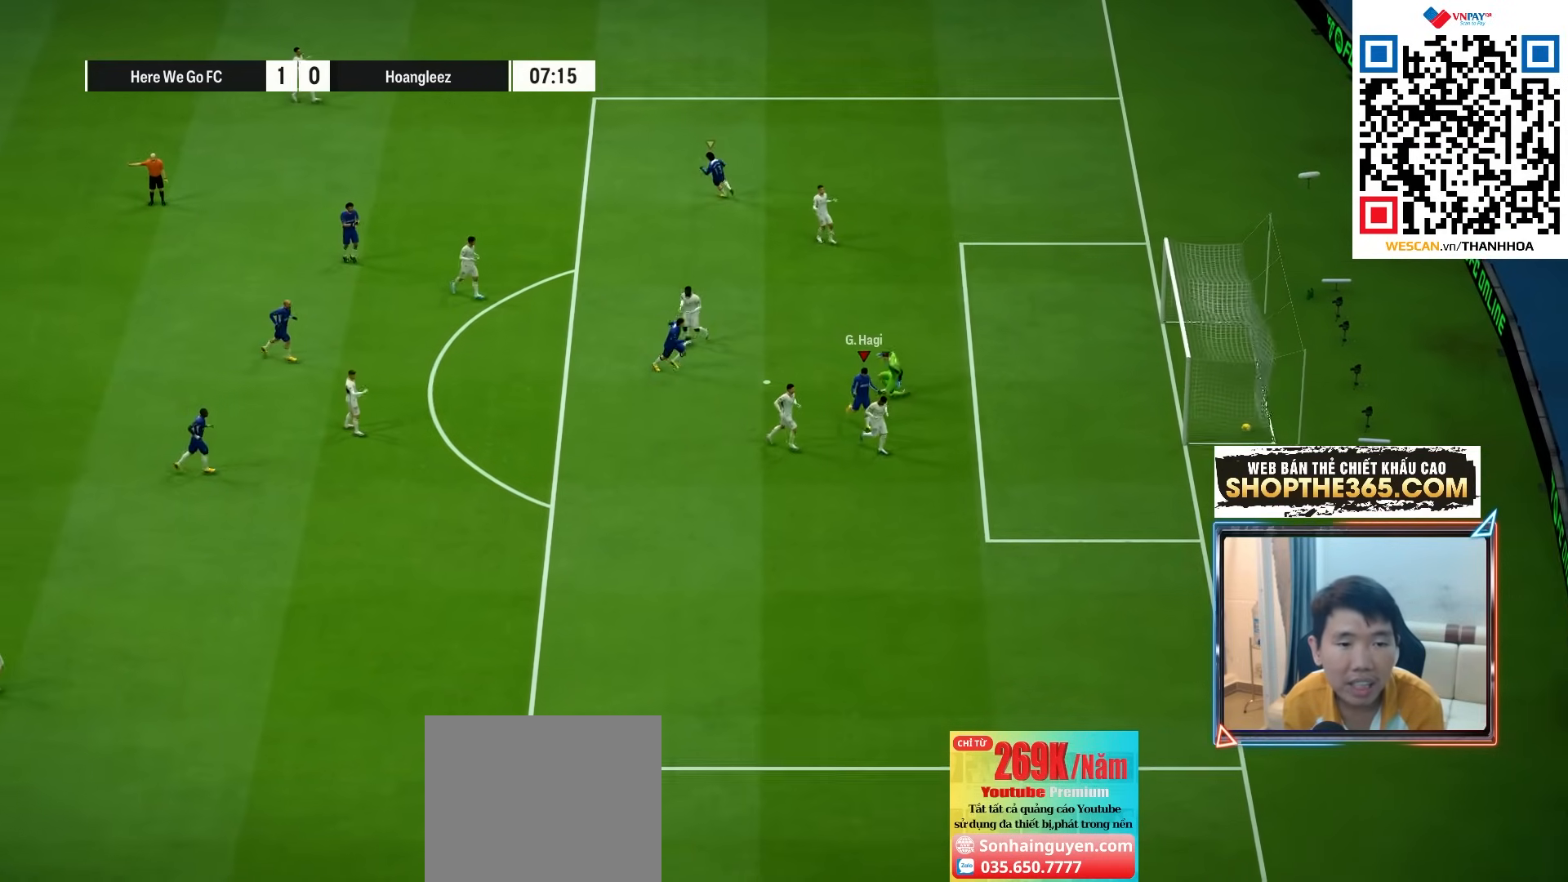
{"dt_ms": 500, "buttons": ["CROSS"], "left_stick": "center", "right_stick": "center", "events": [[17, "CROSS", "down"], [100, "CROSS", "up"], [167, "CROSS", "down"], [250, "CROSS", "up"], [333, "CROSS", "down"], [417, "CROSS", "up"], [500, "CROSS", "down"]]}
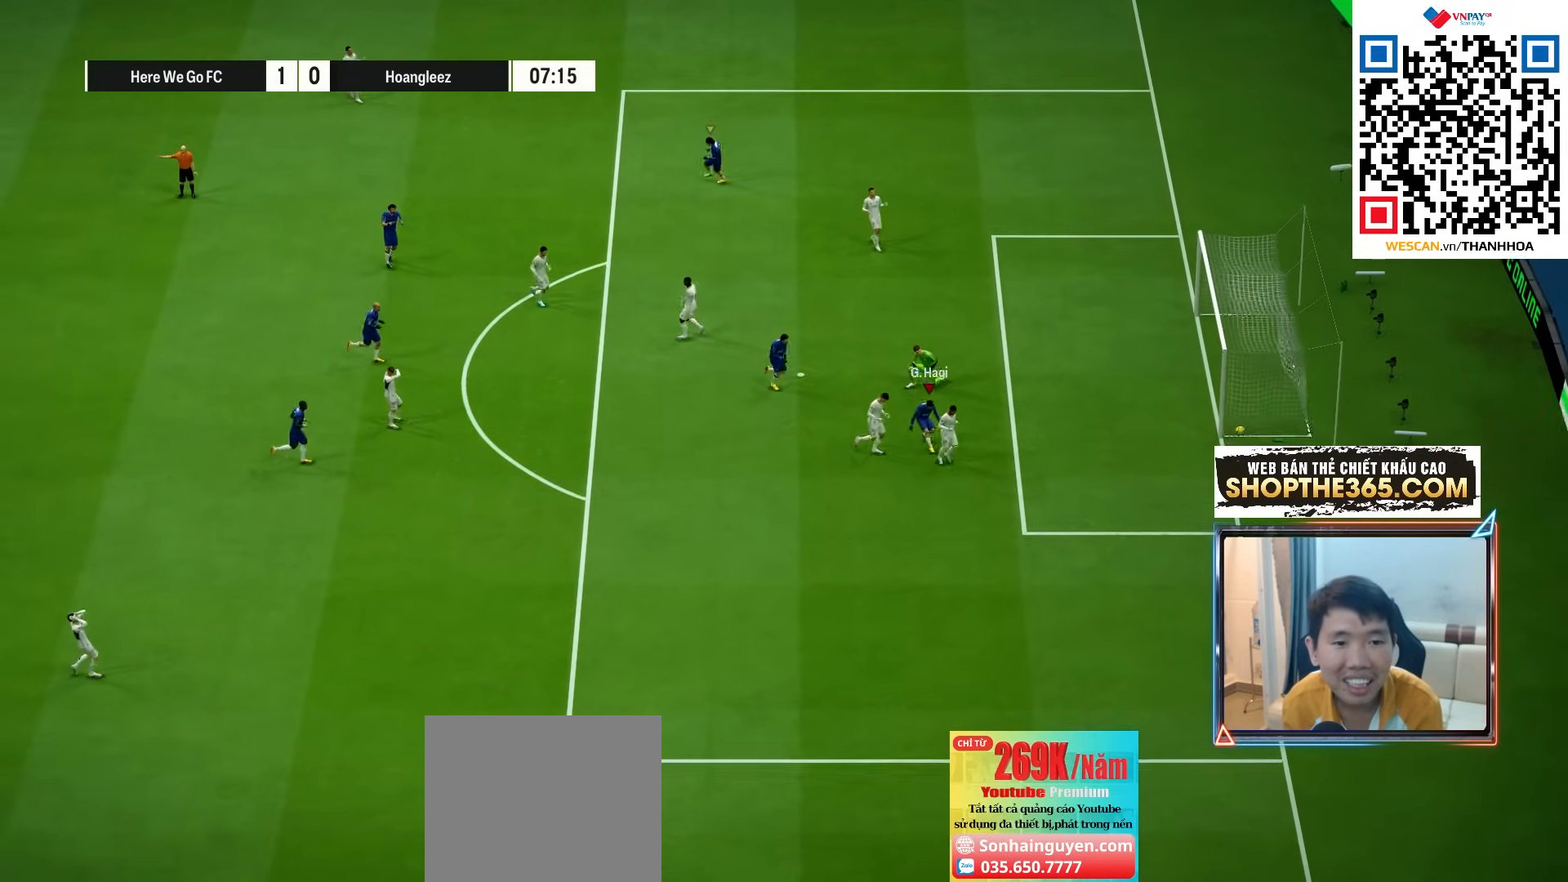
{"dt_ms": 500, "buttons": ["CROSS"], "left_stick": "center", "right_stick": "center", "events": [[100, "CROSS", "up"], [217, "CROSS", "down"], [283, "CROSS", "up"], [450, "CROSS", "down"]]}
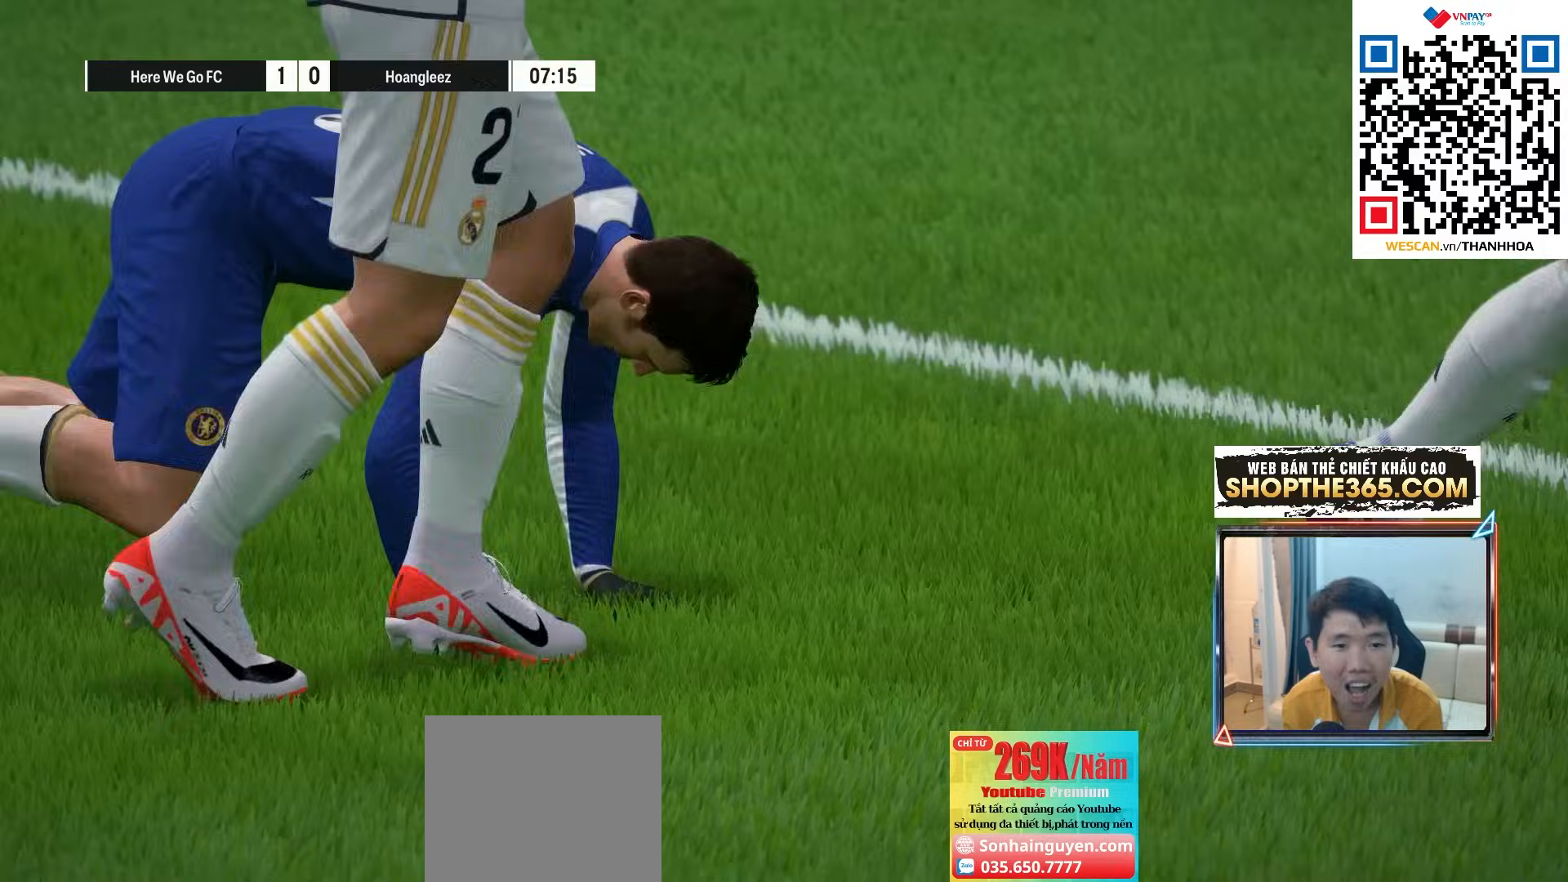
{"dt_ms": 500, "buttons": [], "left_stick": "center", "right_stick": "center", "events": [[50, "CROSS", "up"], [150, "CROSS", "down"], [250, "CROSS", "up"], [350, "CROSS", "down"], [467, "CROSS", "up"]]}
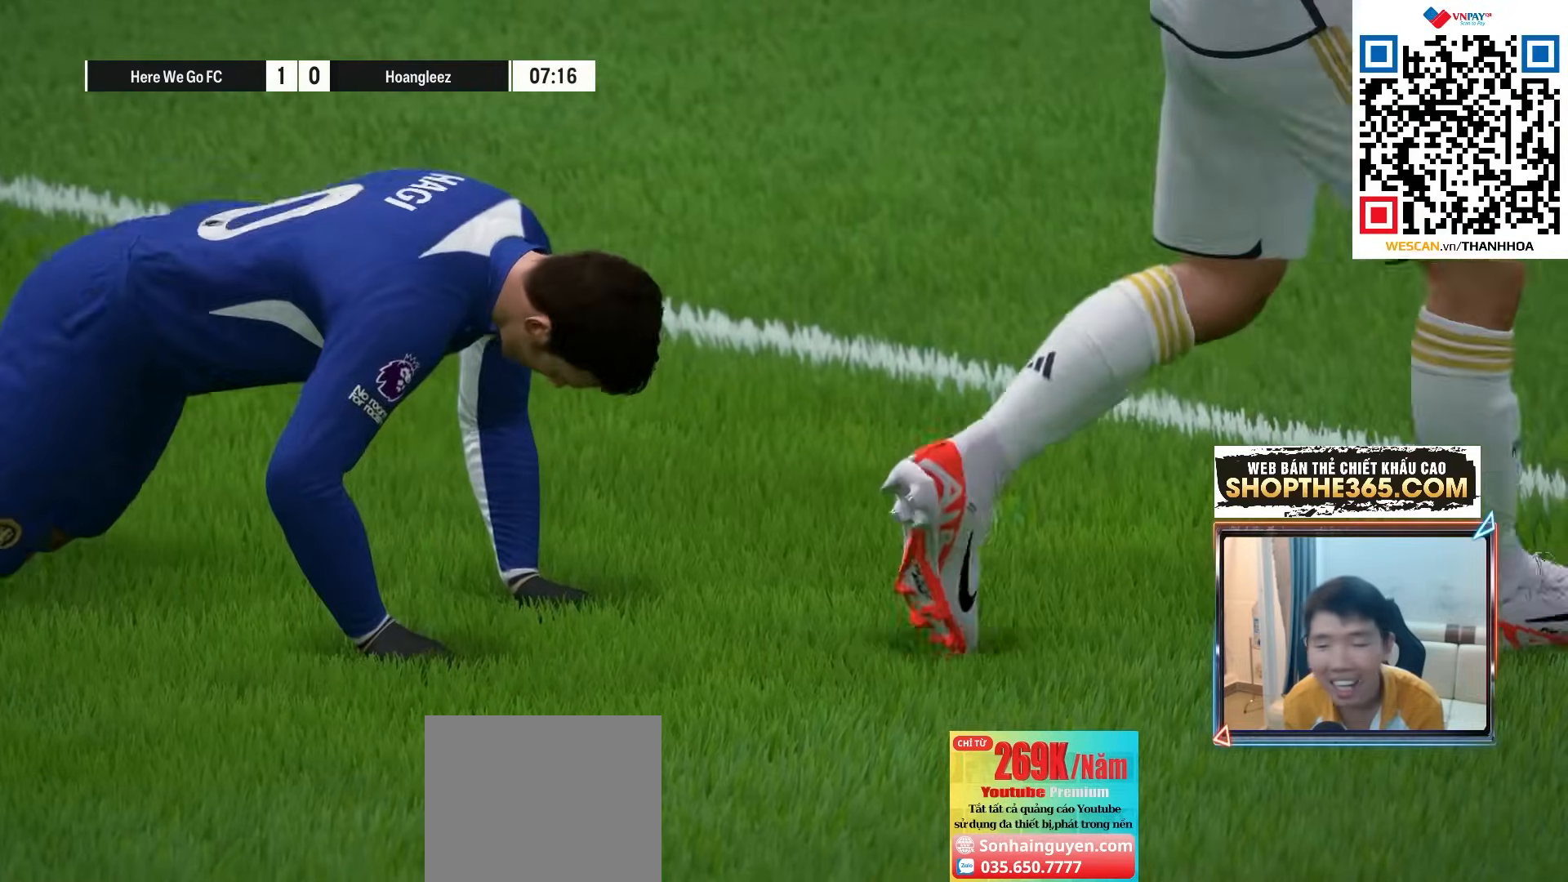
{"dt_ms": 500, "buttons": ["CROSS"], "left_stick": "center", "right_stick": "center", "events": [[233, "CROSS", "down"], [367, "CROSS", "up"], [450, "CROSS", "down"]]}
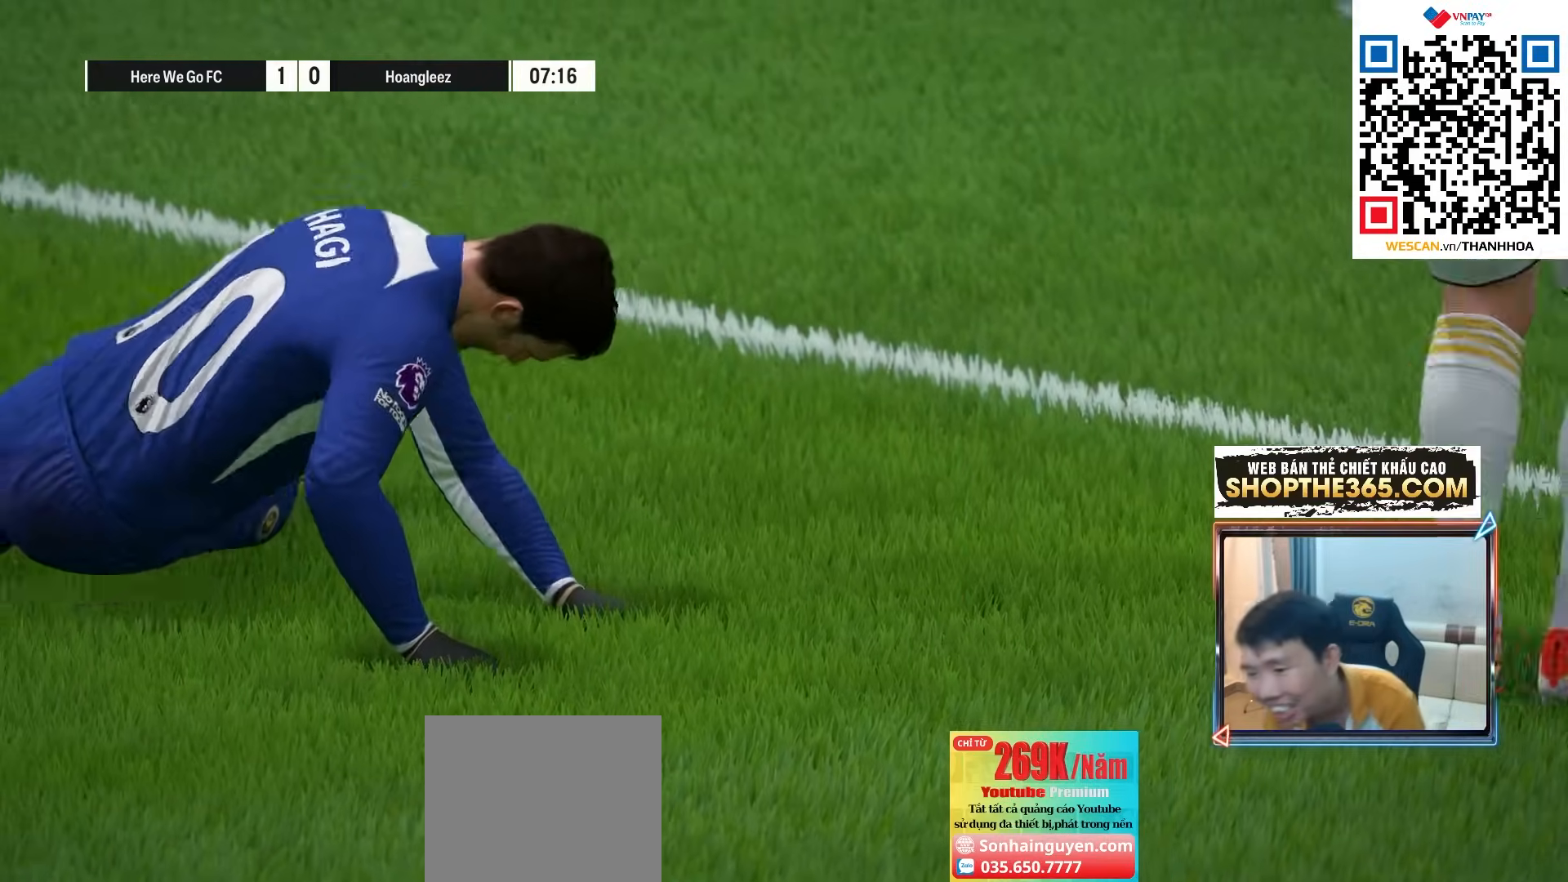
{"dt_ms": 500, "buttons": [], "left_stick": "center", "right_stick": "center", "events": [[33, "CROSS", "up"], [133, "CROSS", "down"], [233, "CROSS", "up"], [283, "CROSS", "down"], [400, "CROSS", "up"]]}
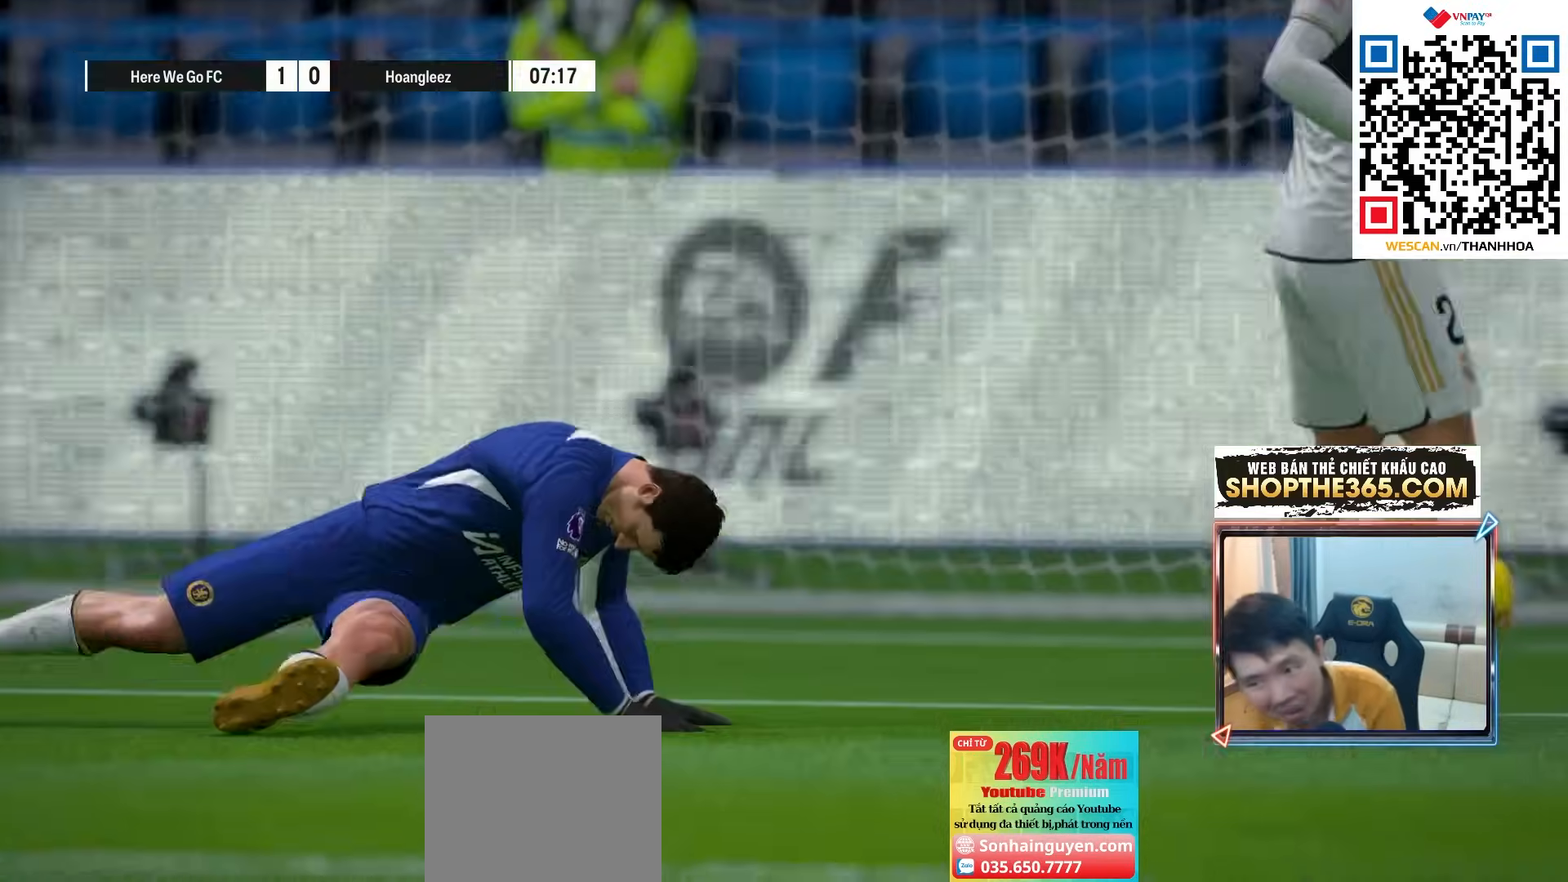
{"dt_ms": 500, "buttons": ["CROSS"], "left_stick": "center", "right_stick": "center", "events": [[17, "CROSS", "down"], [167, "CROSS", "up"], [233, "CROSS", "down"]]}
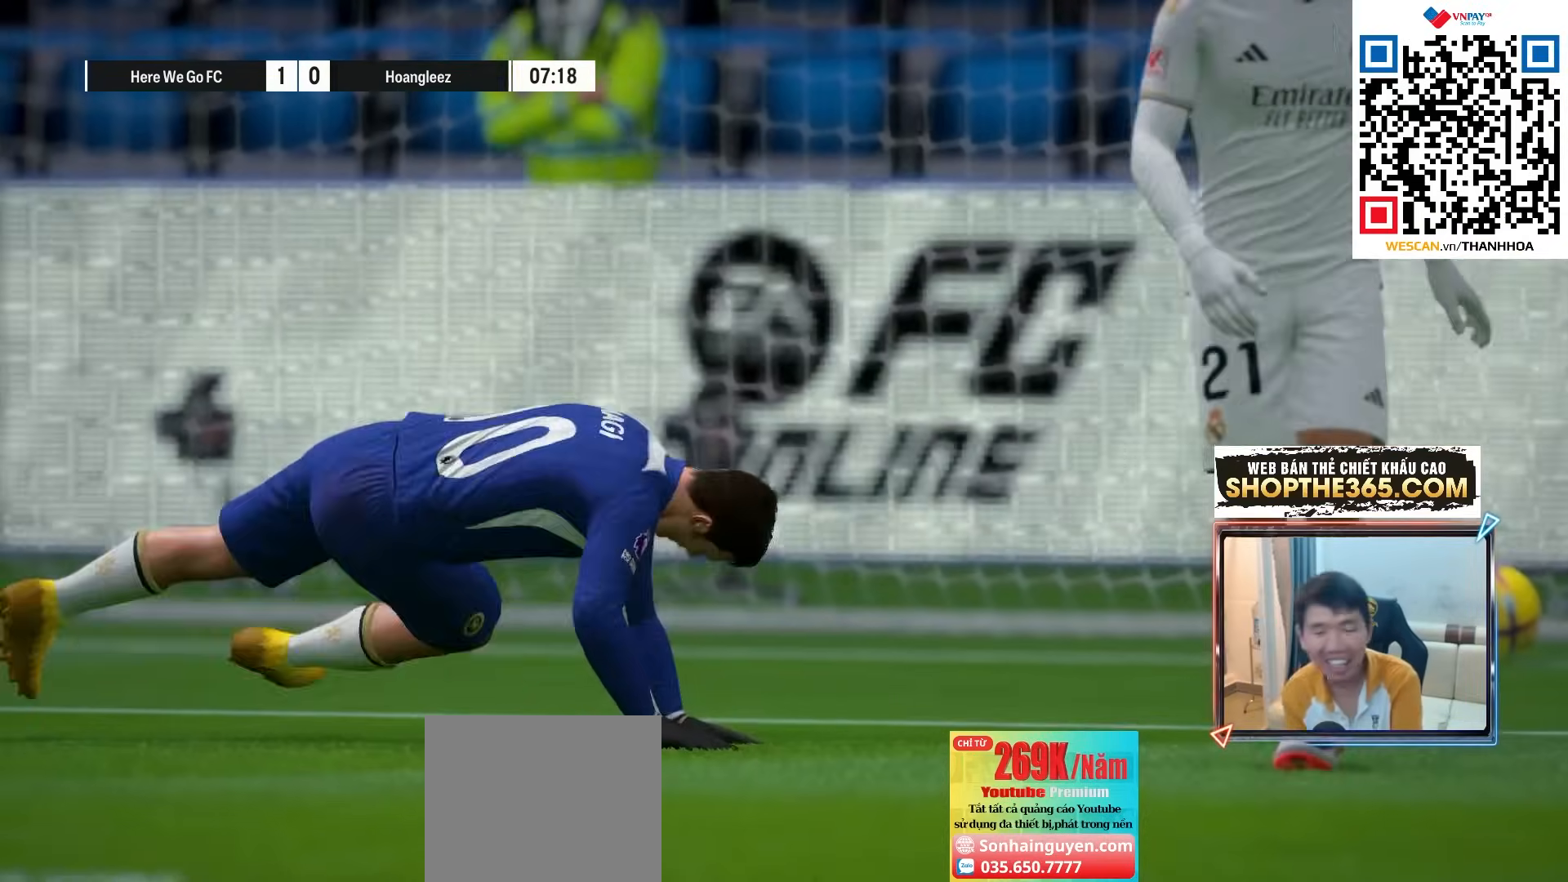
{"dt_ms": 500, "buttons": [], "left_stick": "center", "right_stick": "center", "events": [[67, "CROSS", "up"], [317, "CROSS", "down"], [433, "CROSS", "up"]]}
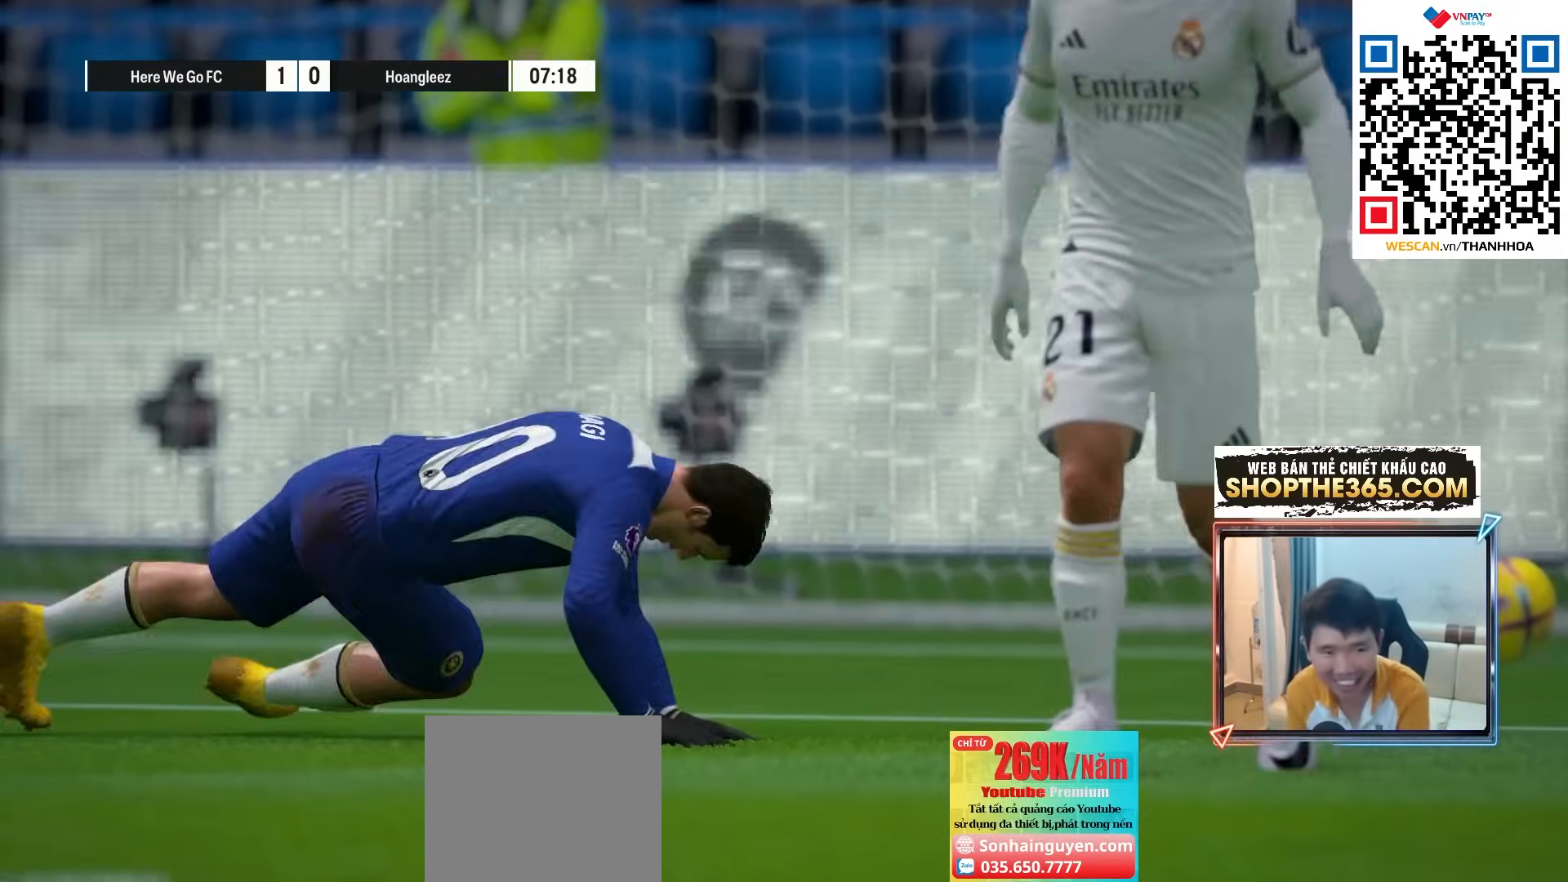
{"dt_ms": 500, "buttons": [], "left_stick": "center", "right_stick": "center", "events": [[33, "CROSS", "down"], [133, "CROSS", "up"], [200, "CROSS", "down"], [300, "CROSS", "up"], [400, "CROSS", "down"], [467, "CROSS", "up"]]}